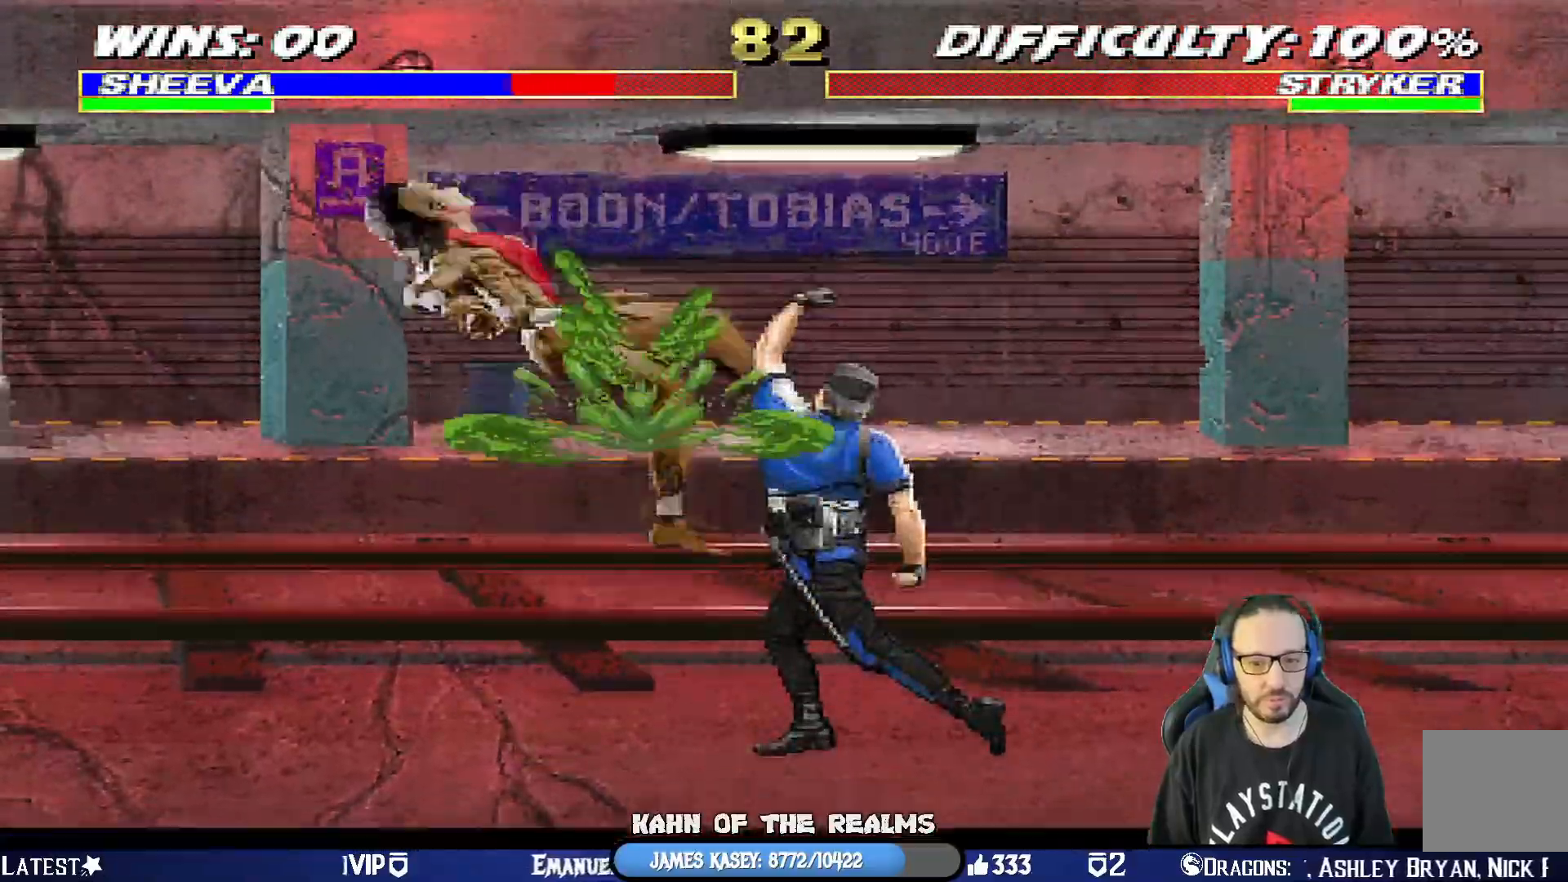
Gameplay with a controller (PlayStation layout); each line is a JSON object with the inputs held at the frame after it. "events" lists button and stick changes between this image and that frame as [ms after this image, input, new state], when the widget could be followed in between.
{"buttons": [], "left_stick": "center", "right_stick": "center", "events": [[134, "DPAD_RIGHT", "up"], [184, "DPAD_LEFT", "down"], [217, "DPAD_DOWN", "up"], [251, "R1", "up"], [317, "L1", "up"], [334, "DPAD_LEFT", "up"]]}
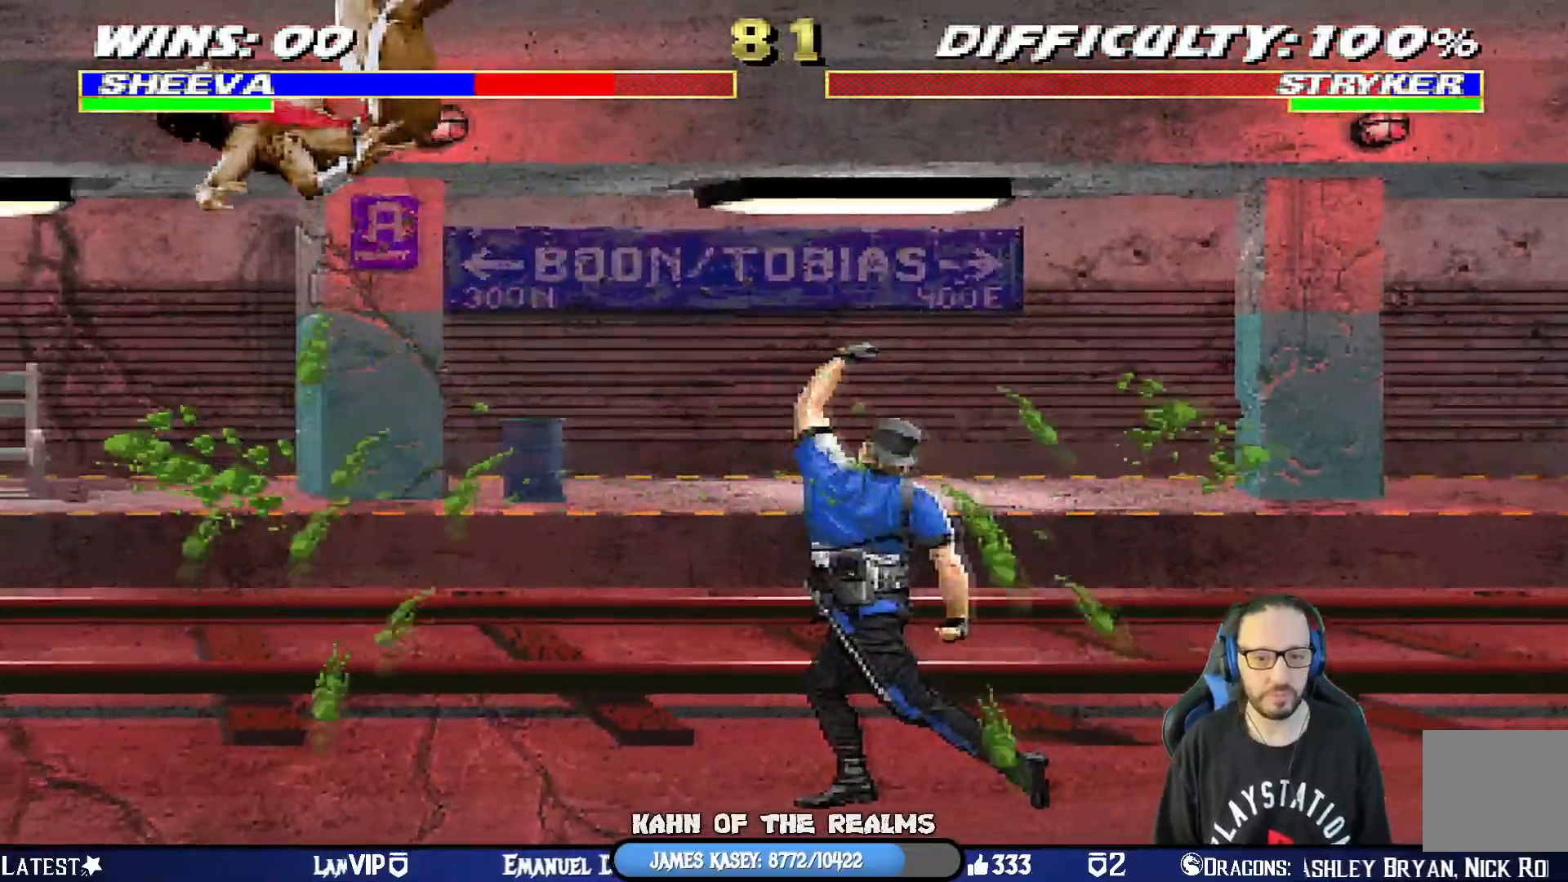
{"buttons": ["CIRCLE", "TRIANGLE", "L1", "R1"], "left_stick": "center", "right_stick": "center", "events": [[83, "CROSS", "down"], [100, "R1", "down"], [117, "SQUARE", "down"], [133, "L1", "down"], [150, "DPAD_DOWN", "down"], [150, "DPAD_LEFT", "down"], [183, "CIRCLE", "down"], [200, "TRIANGLE", "down"], [267, "CROSS", "up"], [450, "SQUARE", "up"], [484, "DPAD_DOWN", "up"], [500, "DPAD_LEFT", "up"]]}
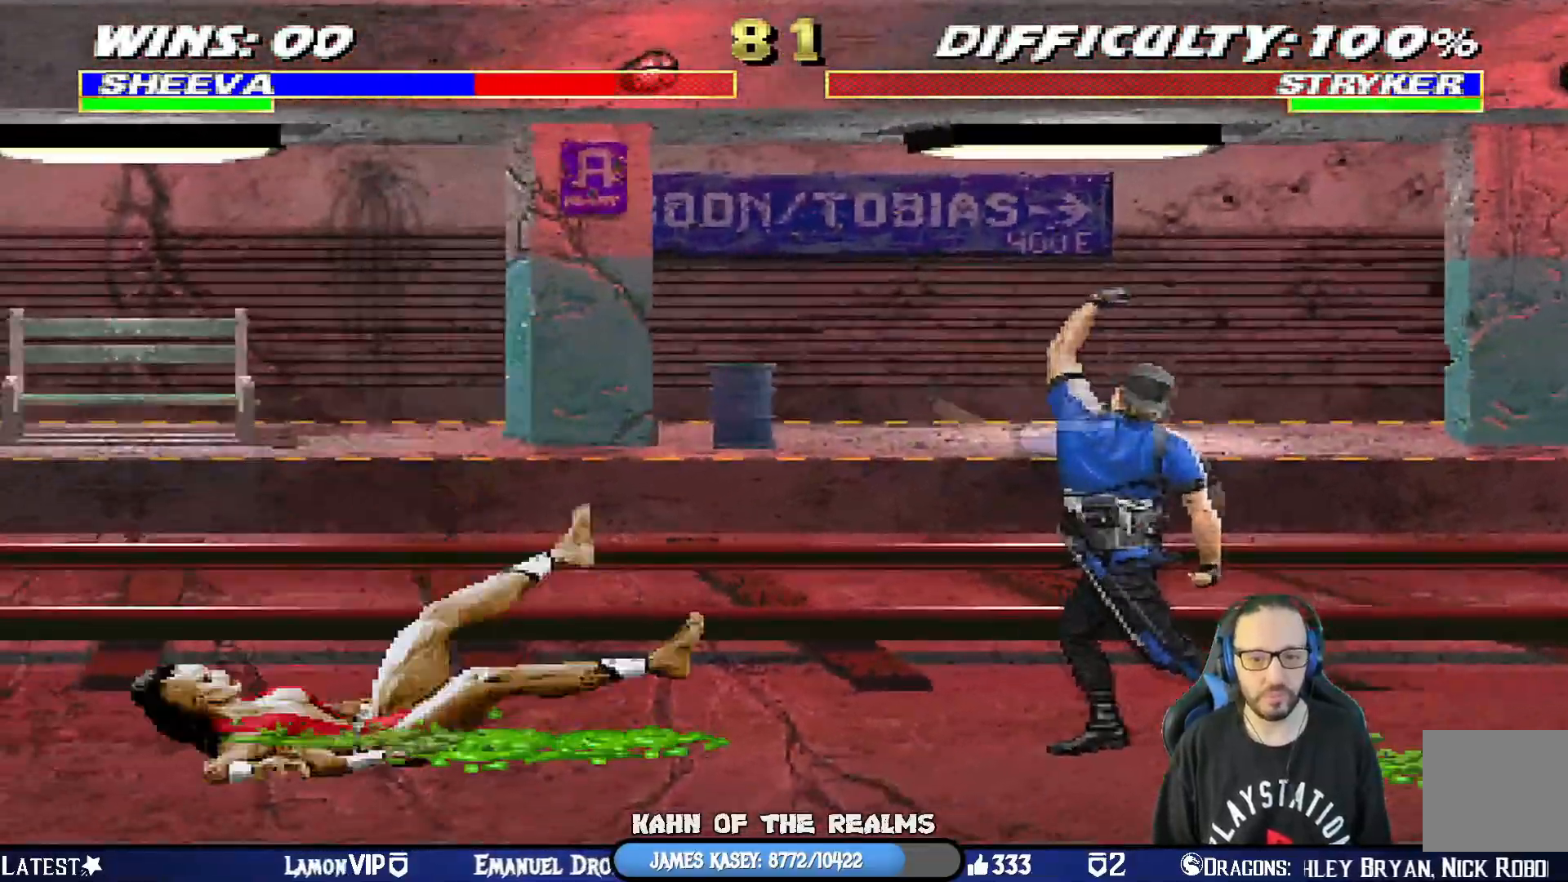
{"buttons": ["TRIANGLE", "L1", "DPAD_UP", "DPAD_LEFT"], "left_stick": "center", "right_stick": "center"}
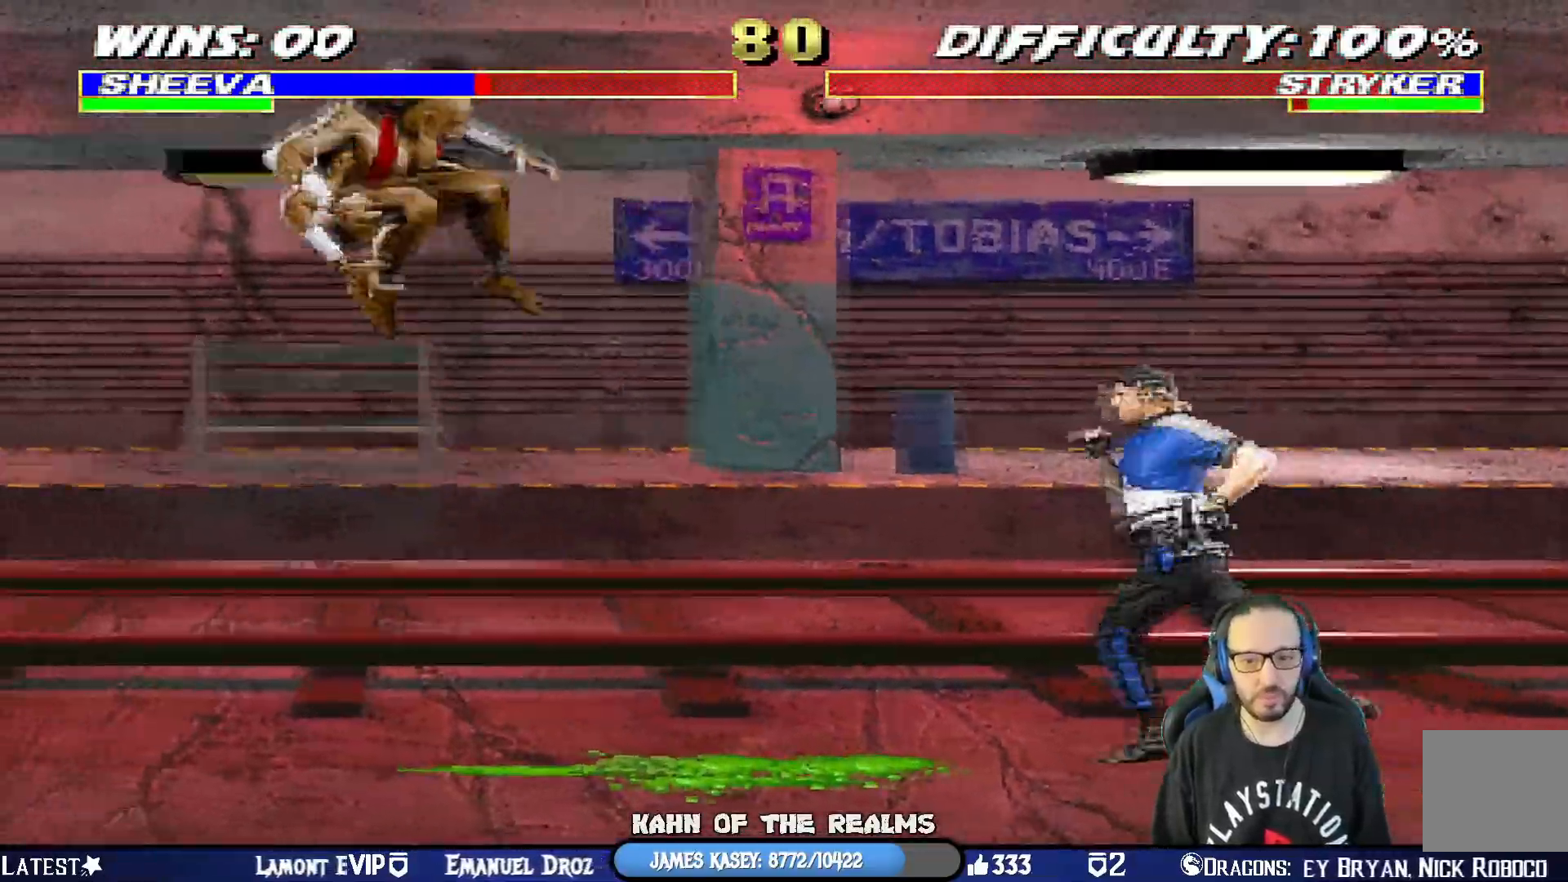
{"buttons": ["DPAD_UP"], "left_stick": "center", "right_stick": "center", "events": [[100, "TRIANGLE", "up"], [133, "DPAD_LEFT", "up"], [133, "DPAD_UP", "up"], [183, "L1", "up"], [250, "SQUARE", "down"], [367, "DPAD_DOWN", "down"], [450, "DPAD_DOWN", "up"], [467, "DPAD_UP", "down"], [500, "SQUARE", "up"]]}
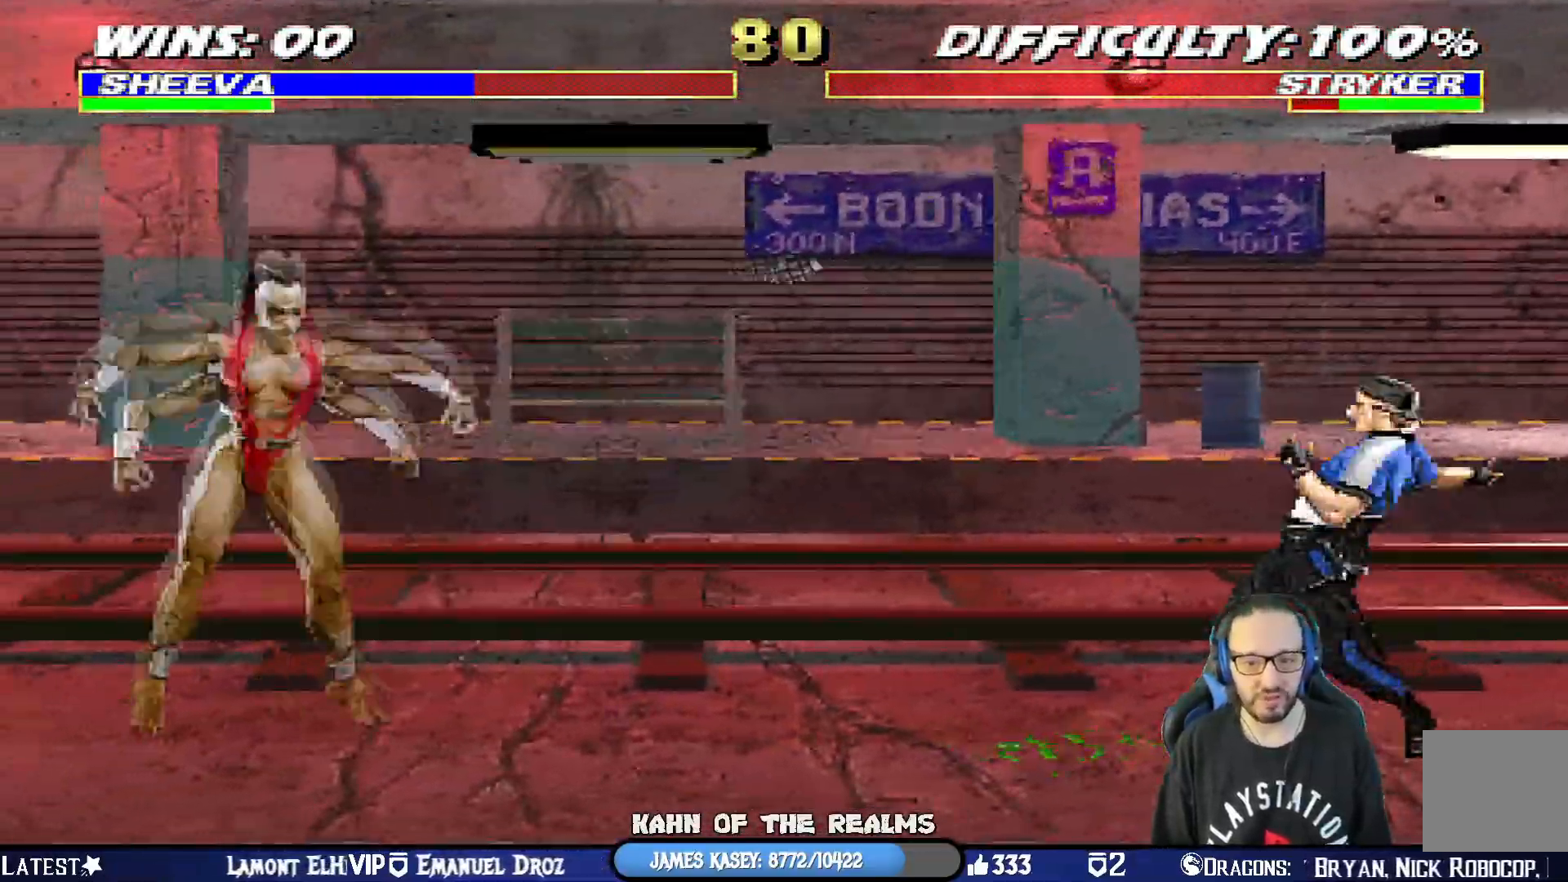
{"buttons": ["L1", "DPAD_DOWN", "DPAD_RIGHT"], "left_stick": "center", "right_stick": "center", "events": [[84, "DPAD_UP", "up"], [101, "CROSS", "down"], [101, "R1", "down"], [117, "SQUARE", "down"], [184, "CIRCLE", "down"], [251, "TRIANGLE", "down"], [334, "CROSS", "up"], [401, "CIRCLE", "up"], [401, "SQUARE", "up"], [401, "TRIANGLE", "up"], [451, "L1", "down"], [468, "R1", "up"], [484, "DPAD_RIGHT", "down"], [501, "DPAD_DOWN", "down"]]}
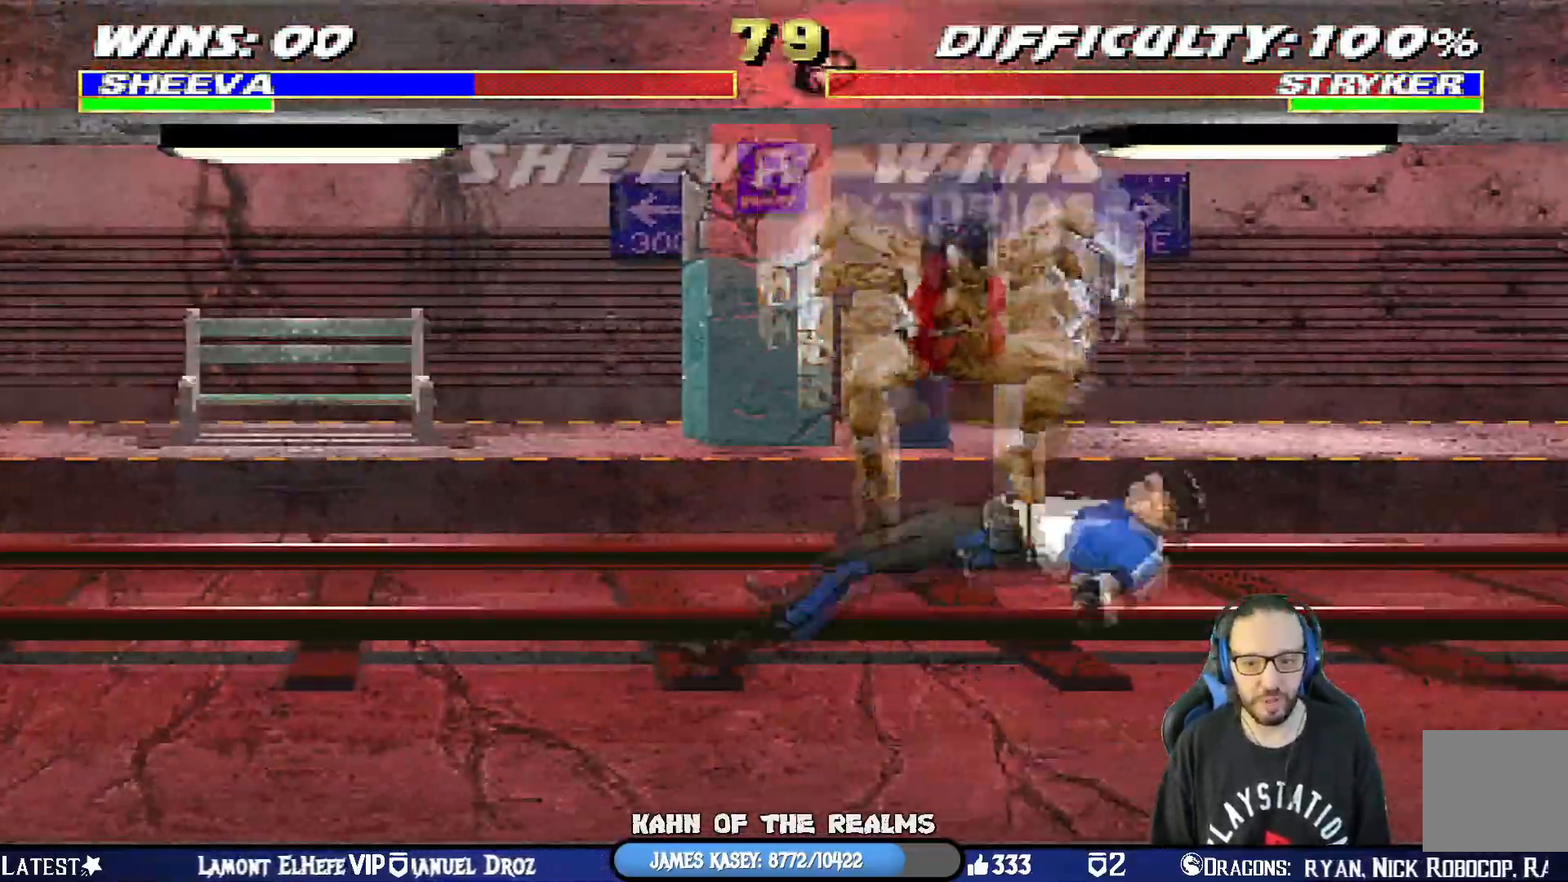
{"buttons": [], "left_stick": "center", "right_stick": "center", "events": [[33, "R1", "down"], [33, "SQUARE", "down"], [50, "CROSS", "down"], [50, "DPAD_DOWN", "up"], [100, "CIRCLE", "down"], [117, "TRIANGLE", "down"], [167, "CROSS", "up"], [250, "DPAD_RIGHT", "up"], [250, "L1", "up"], [267, "CIRCLE", "up"], [267, "SQUARE", "up"], [267, "TRIANGLE", "up"], [334, "R1", "up"]]}
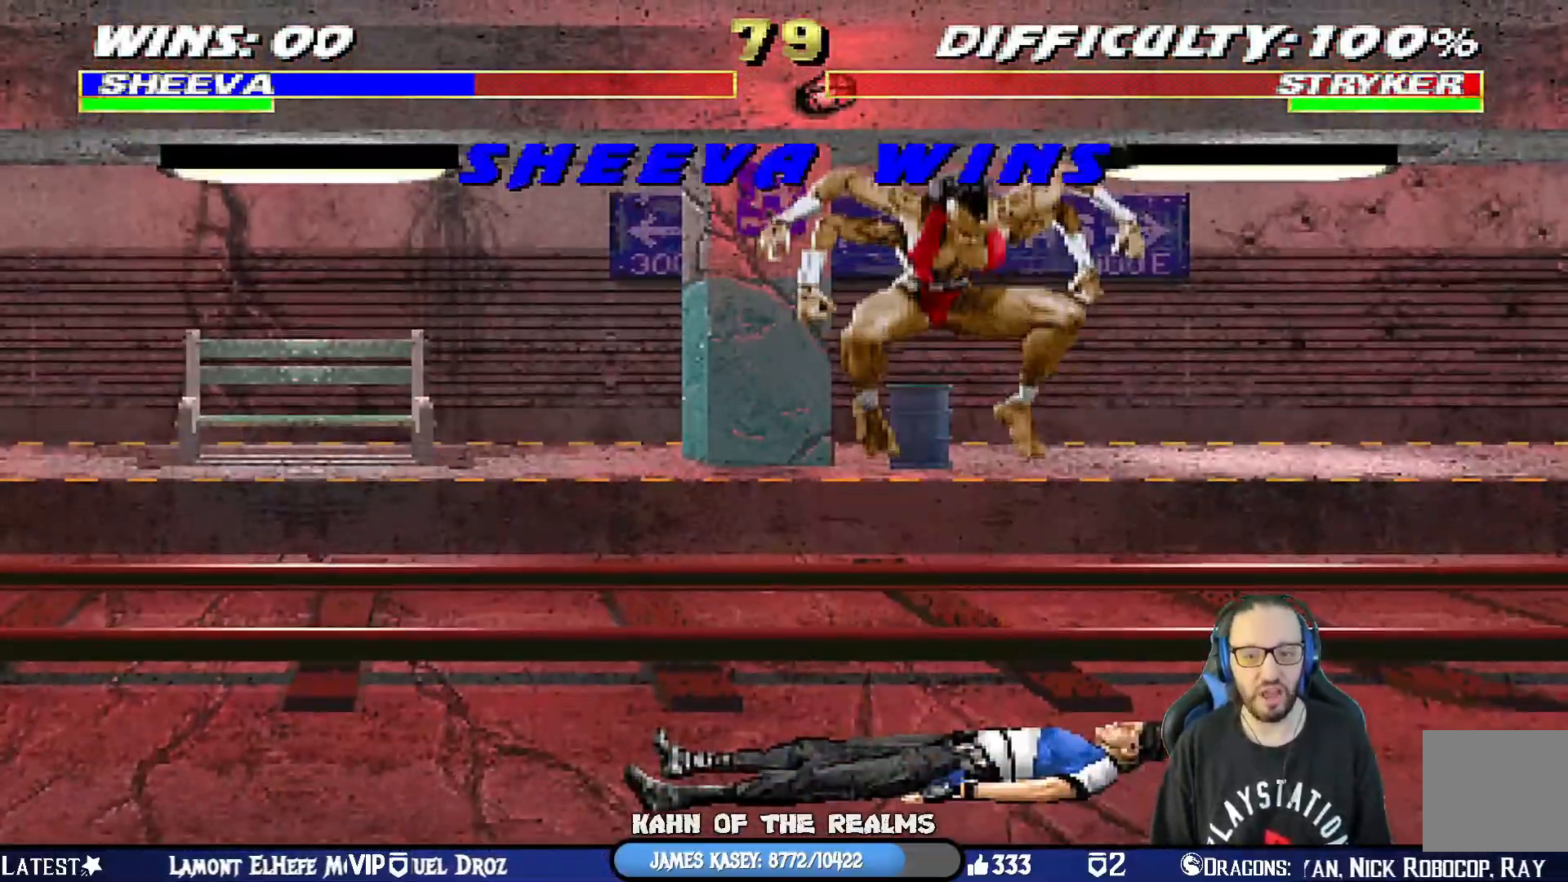
{"buttons": ["CIRCLE", "SQUARE", "TRIANGLE", "R1"], "left_stick": "center", "right_stick": "center", "events": [[251, "CROSS", "down"], [317, "R1", "down"], [317, "SQUARE", "down"], [384, "CIRCLE", "down"], [451, "TRIANGLE", "down"], [468, "CROSS", "up"]]}
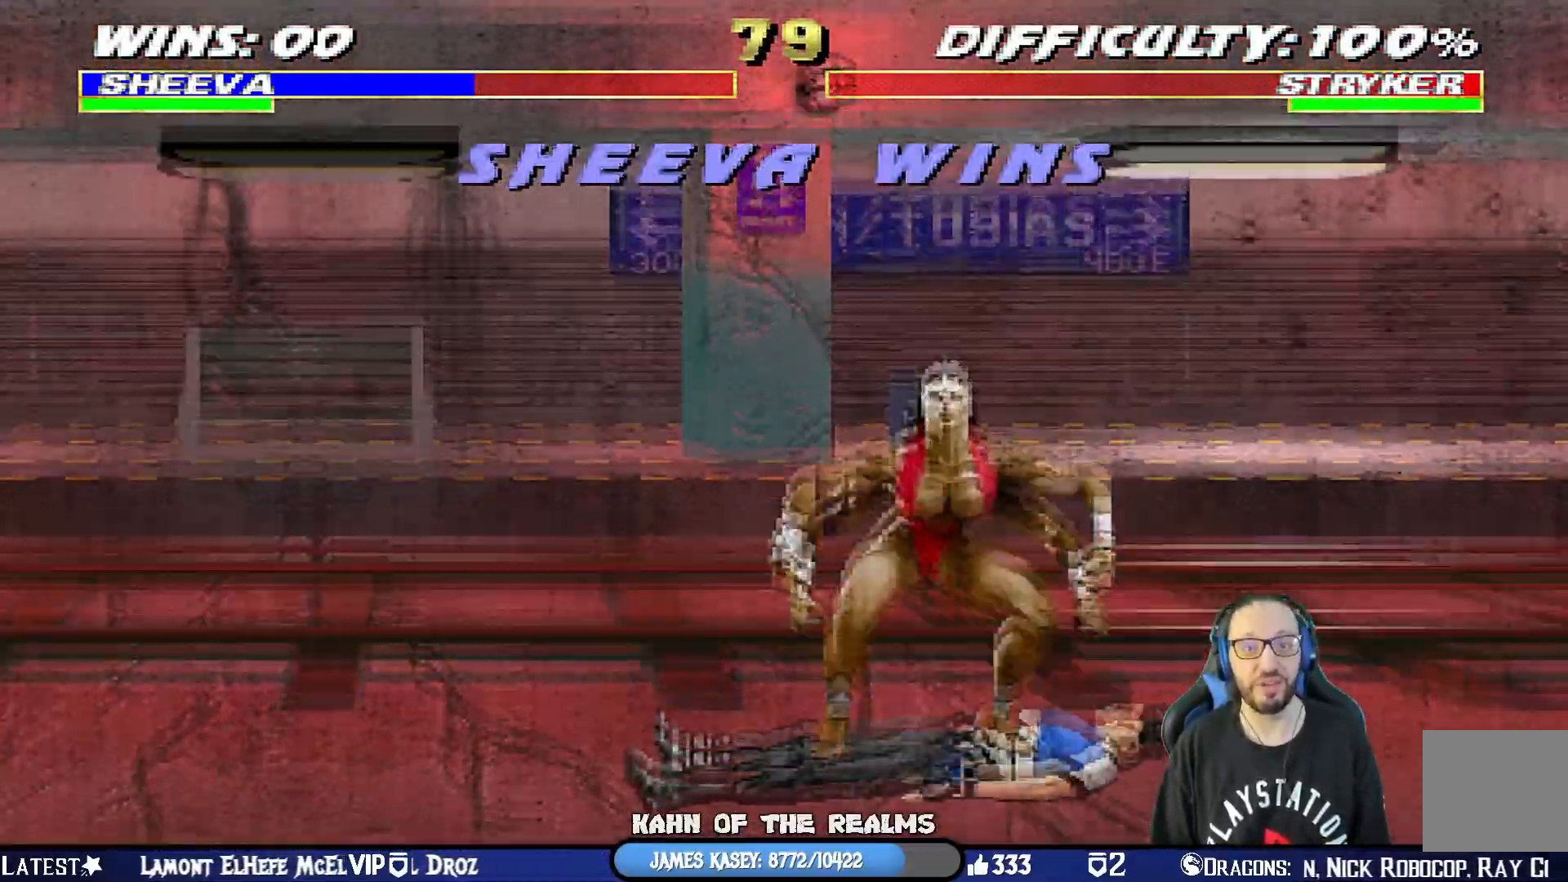
{"buttons": [], "left_stick": "center", "right_stick": "center", "events": [[33, "SQUARE", "up"], [67, "CIRCLE", "up"], [67, "TRIANGLE", "up"], [100, "R1", "up"]]}
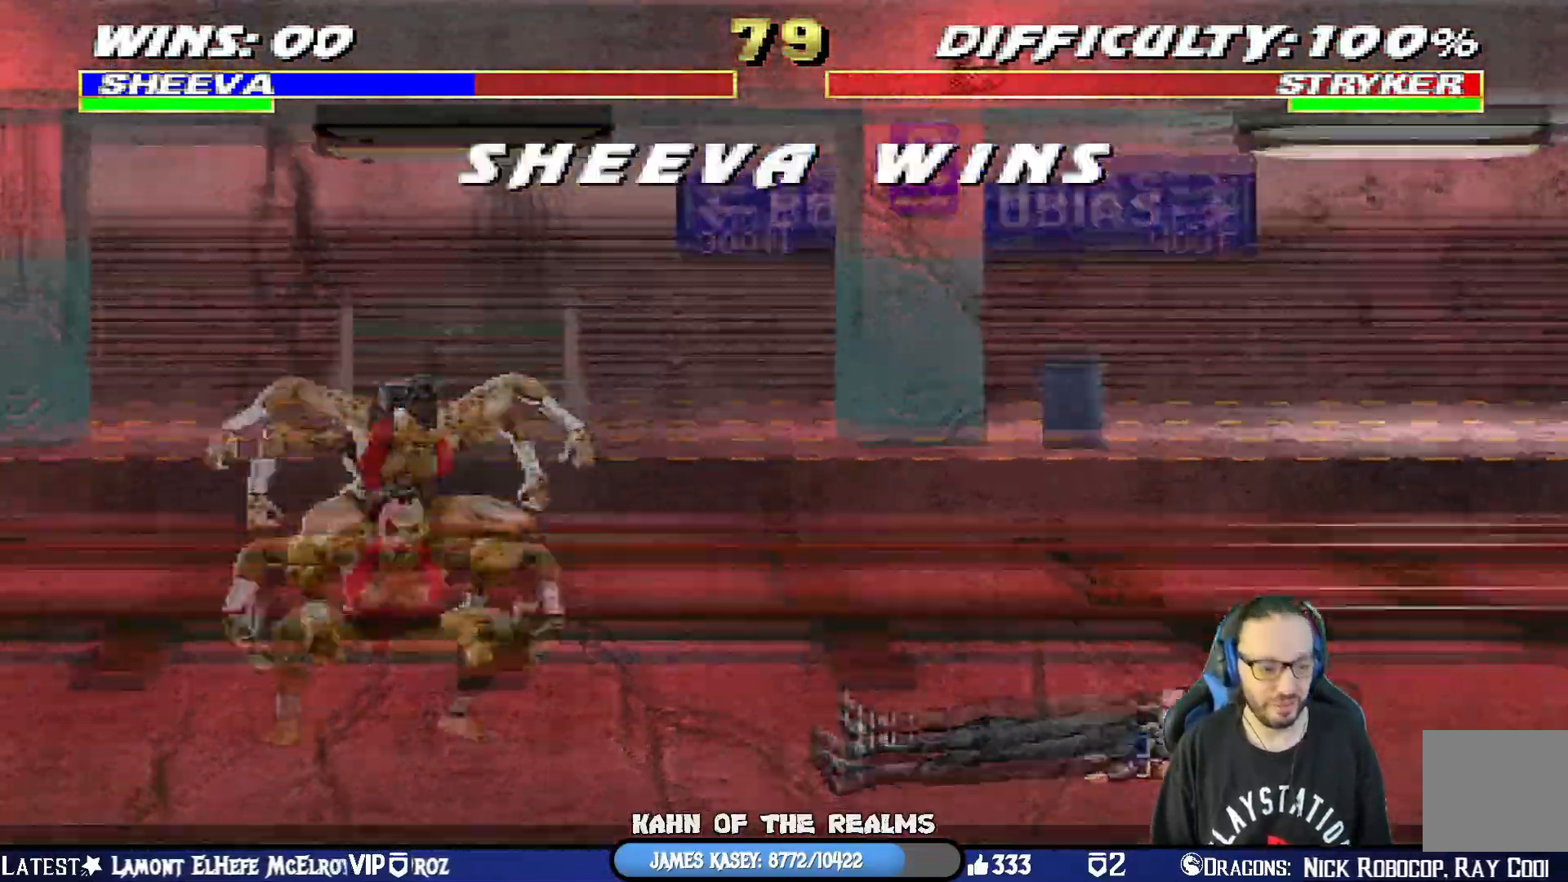
{"buttons": ["CROSS", "CIRCLE", "SQUARE", "TRIANGLE", "R1"], "left_stick": "center", "right_stick": "center", "events": [[251, "CROSS", "down"], [284, "SQUARE", "down"], [384, "R1", "down"], [418, "CIRCLE", "down"], [451, "TRIANGLE", "down"]]}
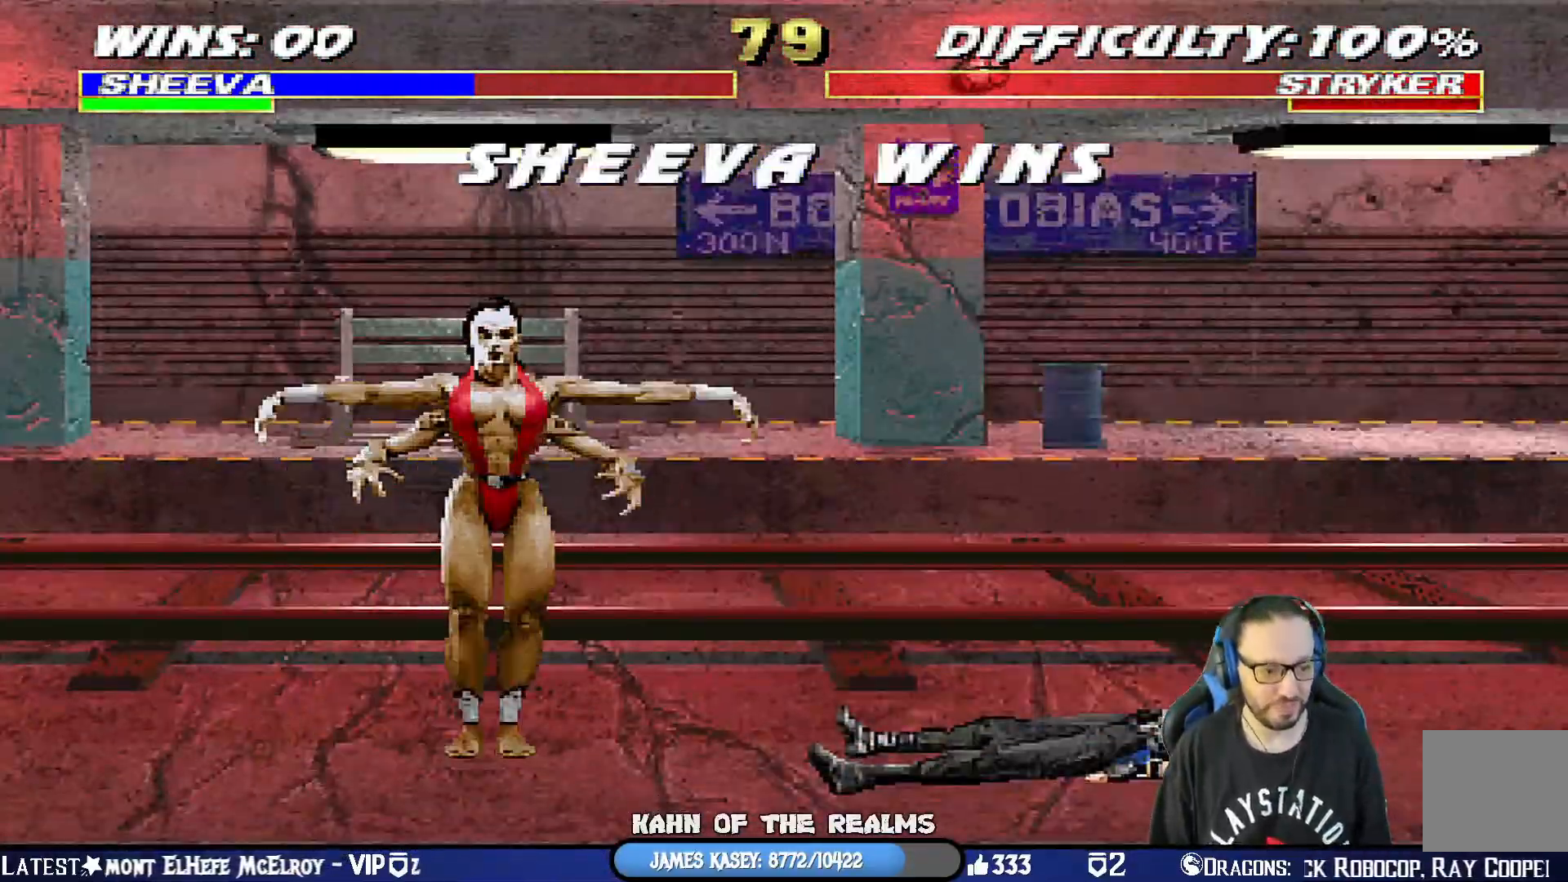
{"buttons": ["CIRCLE", "SQUARE", "TRIANGLE", "R1"], "left_stick": "center", "right_stick": "center", "events": [[33, "CROSS", "up"], [83, "SQUARE", "up"], [100, "CIRCLE", "up"], [100, "TRIANGLE", "up"], [150, "R1", "up"], [334, "CROSS", "down"], [334, "R1", "down"], [334, "SQUARE", "down"], [384, "CIRCLE", "down"], [384, "TRIANGLE", "down"], [500, "CROSS", "up"]]}
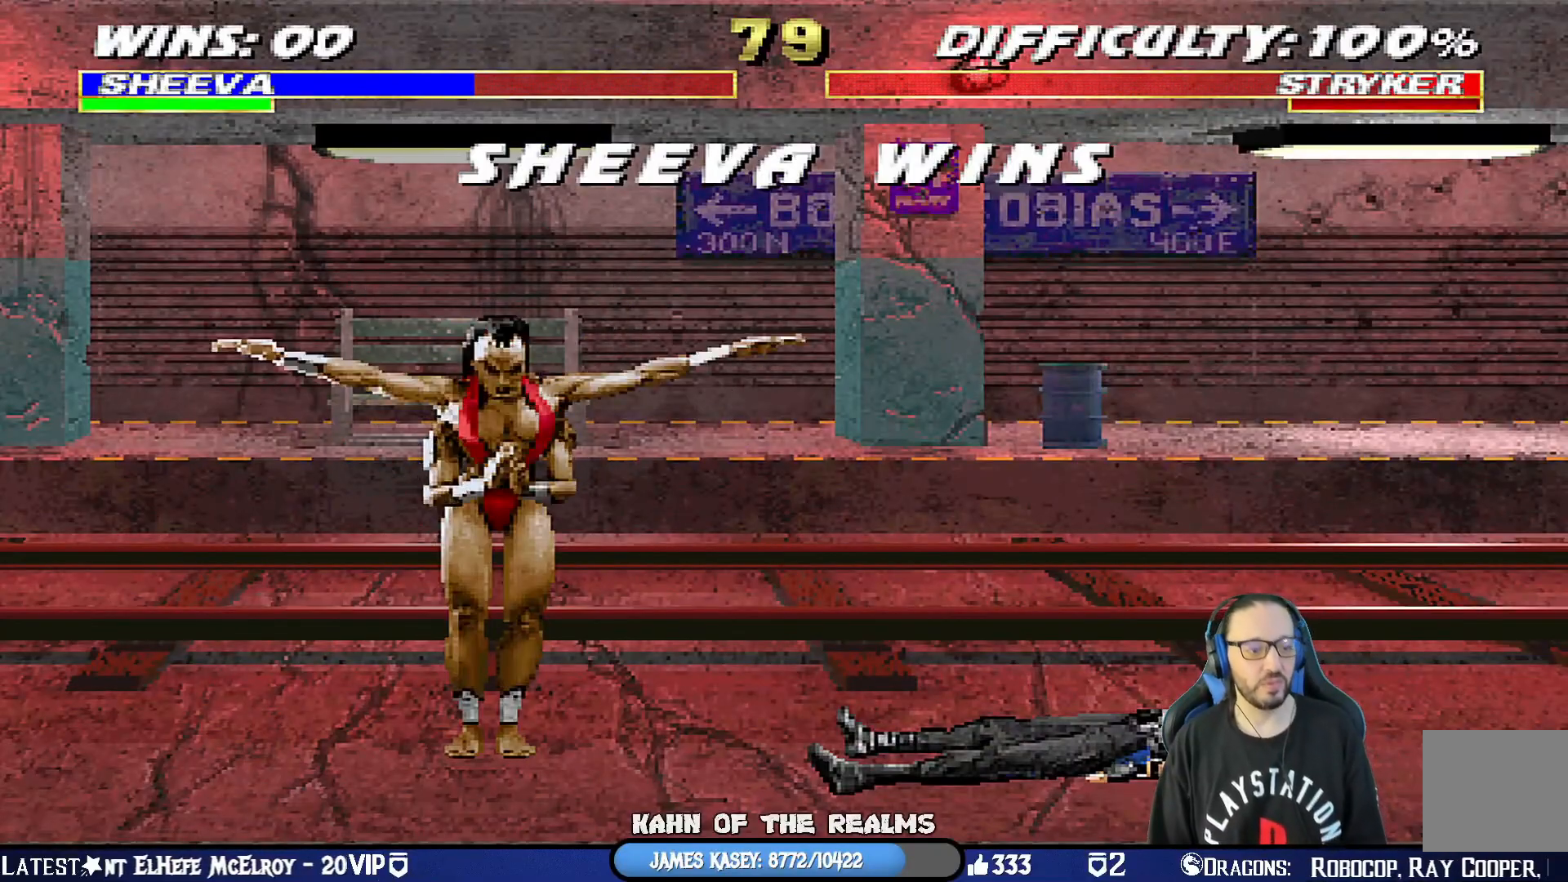
{"buttons": [], "left_stick": "center", "right_stick": "center", "events": [[117, "CIRCLE", "up"], [134, "SQUARE", "up"], [134, "TRIANGLE", "up"], [151, "DPAD_DOWN", "down"], [151, "R1", "up"], [184, "DPAD_RIGHT", "down"], [184, "L1", "down"], [284, "CROSS", "down"], [284, "R1", "down"], [284, "SQUARE", "down"], [317, "CIRCLE", "down"], [334, "TRIANGLE", "down"], [368, "DPAD_DOWN", "up"], [401, "CROSS", "up"], [401, "DPAD_RIGHT", "up"], [418, "L1", "up"], [501, "CIRCLE", "up"], [501, "R1", "up"], [501, "SQUARE", "up"], [501, "TRIANGLE", "up"]]}
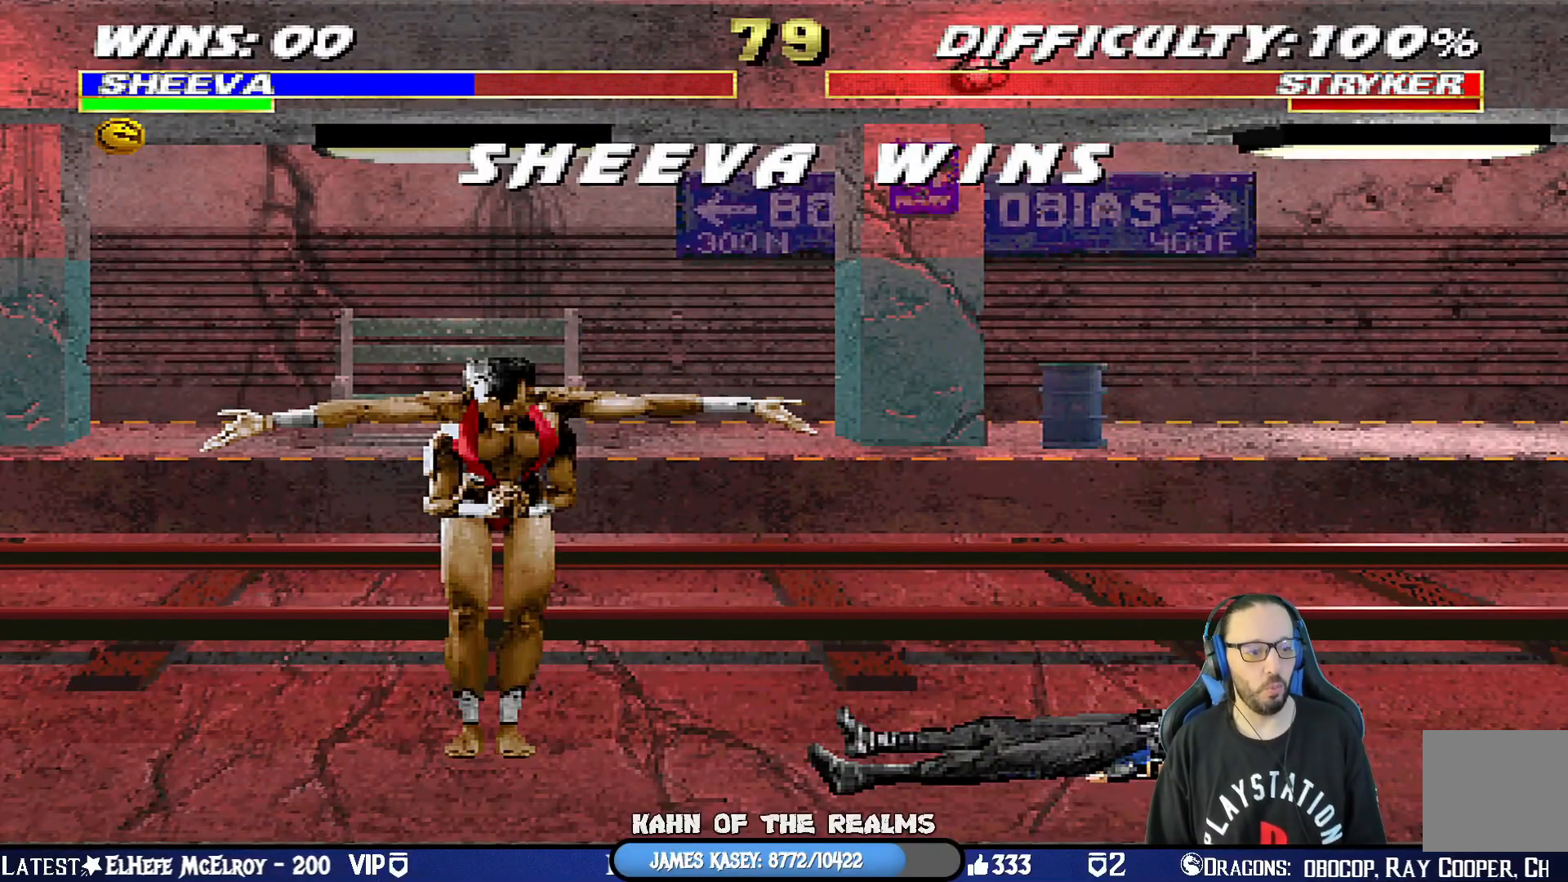
{"buttons": ["R1"], "left_stick": "center", "right_stick": "center", "events": [[267, "CROSS", "down"], [267, "SQUARE", "down"], [300, "R1", "down"], [334, "CIRCLE", "down"], [367, "TRIANGLE", "down"], [434, "CROSS", "up"], [484, "SQUARE", "up"], [484, "TRIANGLE", "up"], [500, "CIRCLE", "up"]]}
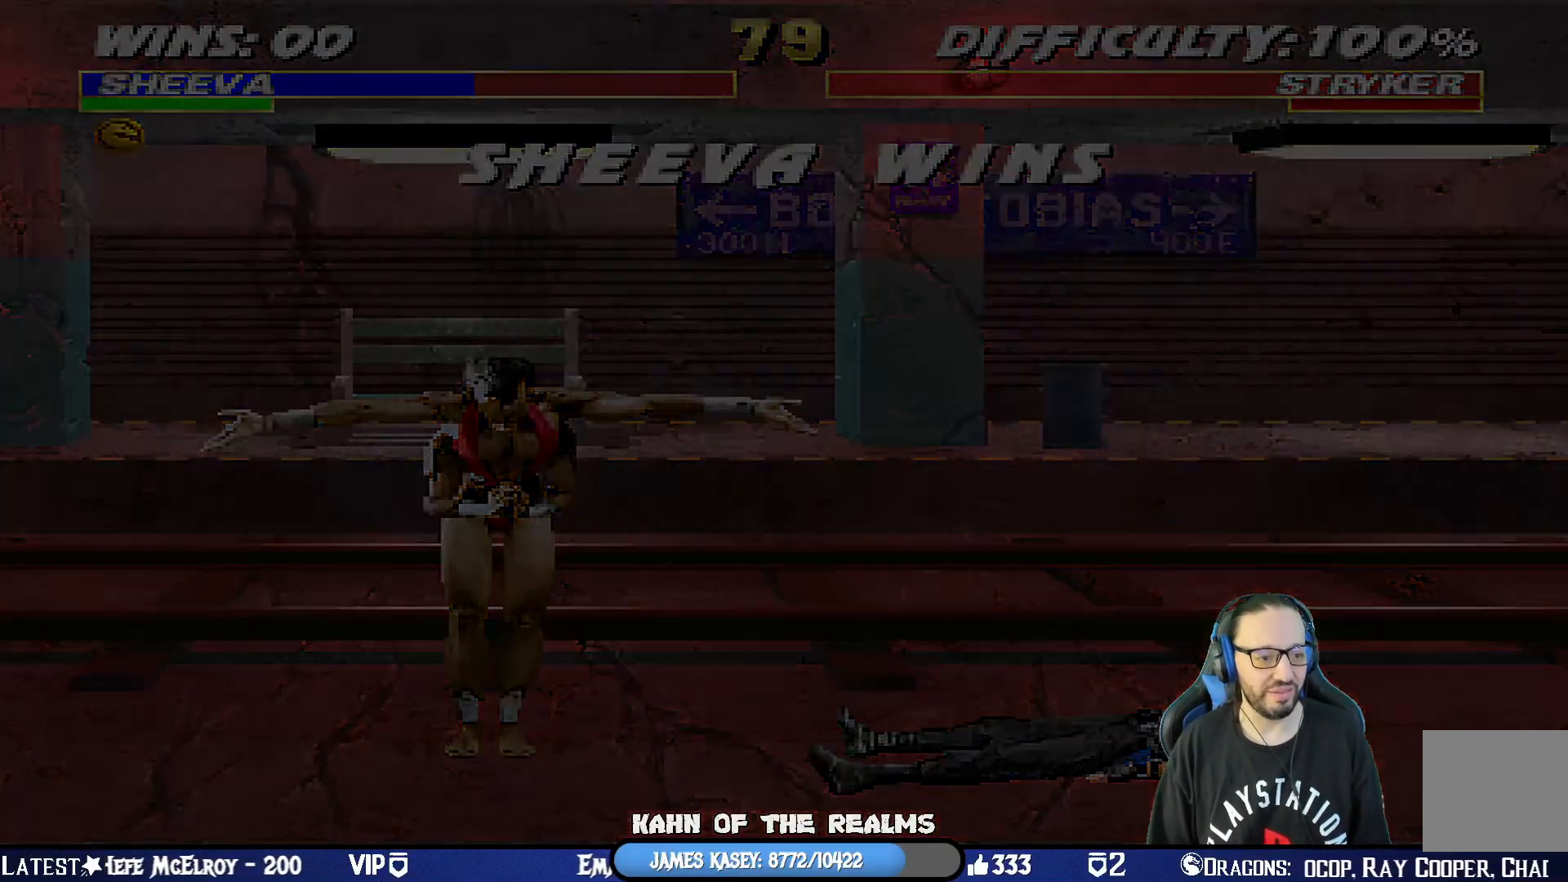
{"buttons": ["CIRCLE", "SQUARE", "TRIANGLE", "L1", "R1", "DPAD_UP"], "left_stick": "center", "right_stick": "center", "events": [[17, "R1", "up"], [301, "CROSS", "down"], [301, "SQUARE", "down"], [317, "R1", "down"], [384, "CIRCLE", "down"], [384, "TRIANGLE", "down"], [401, "L1", "down"], [418, "CROSS", "up"], [434, "DPAD_UP", "down"]]}
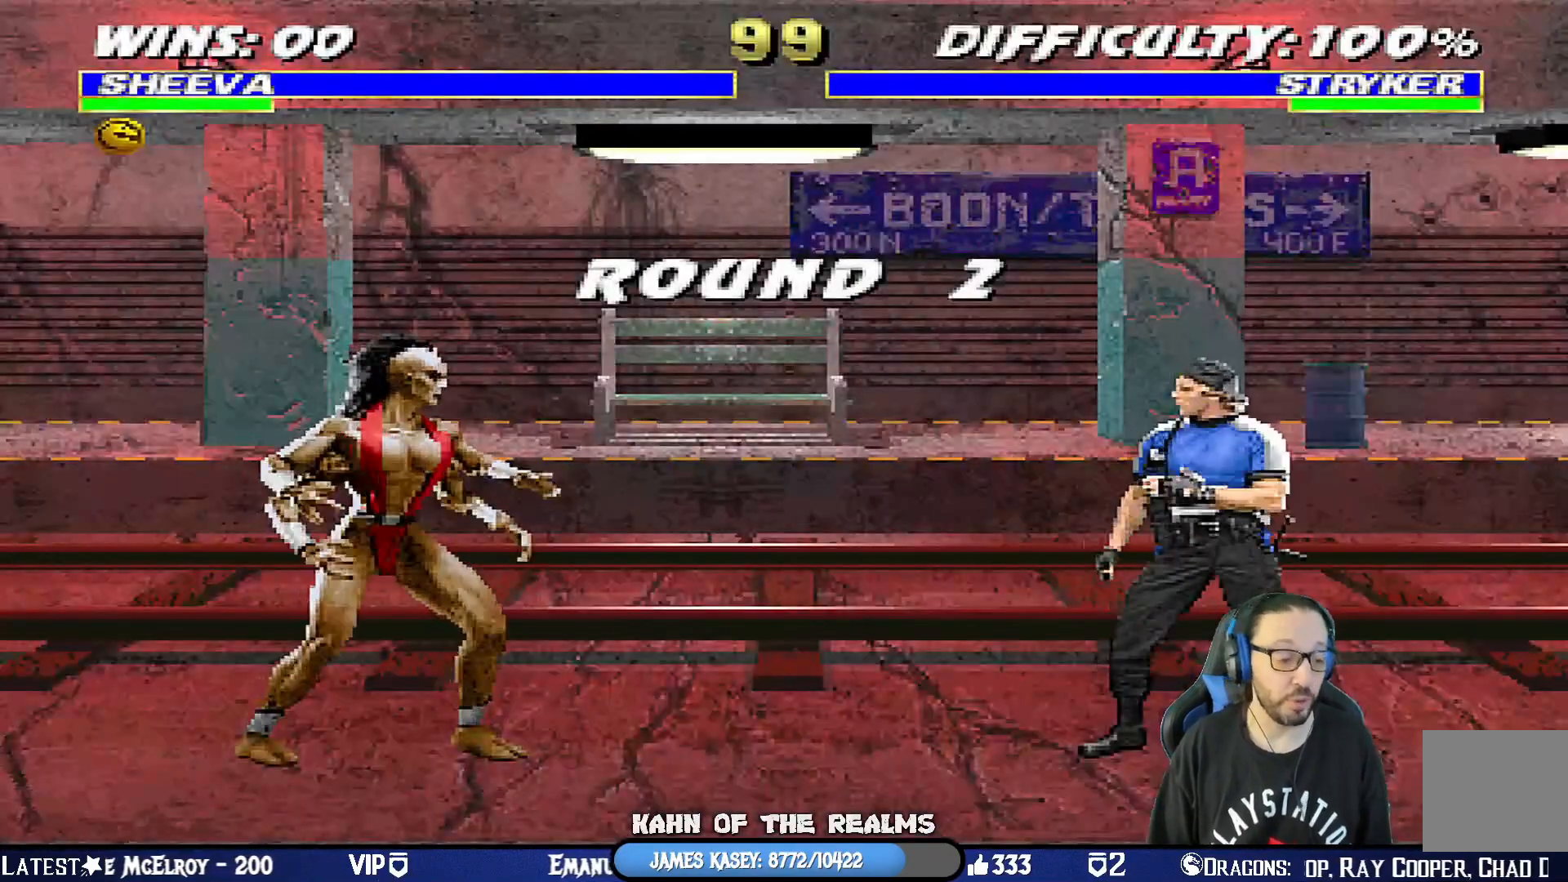
{"buttons": [], "left_stick": "center", "right_stick": "center", "events": [[17, "DPAD_UP", "up"], [33, "SQUARE", "up"], [67, "CIRCLE", "up"], [67, "R1", "up"], [83, "L1", "up"], [83, "TRIANGLE", "up"], [183, "CIRCLE", "down"], [183, "R1", "down"], [200, "SQUARE", "down"], [200, "TRIANGLE", "down"], [300, "L1", "down"], [300, "SQUARE", "up"], [317, "DPAD_UP", "down"], [400, "DPAD_UP", "up"], [417, "CIRCLE", "up"], [417, "R1", "up"], [417, "TRIANGLE", "up"], [450, "L1", "up"]]}
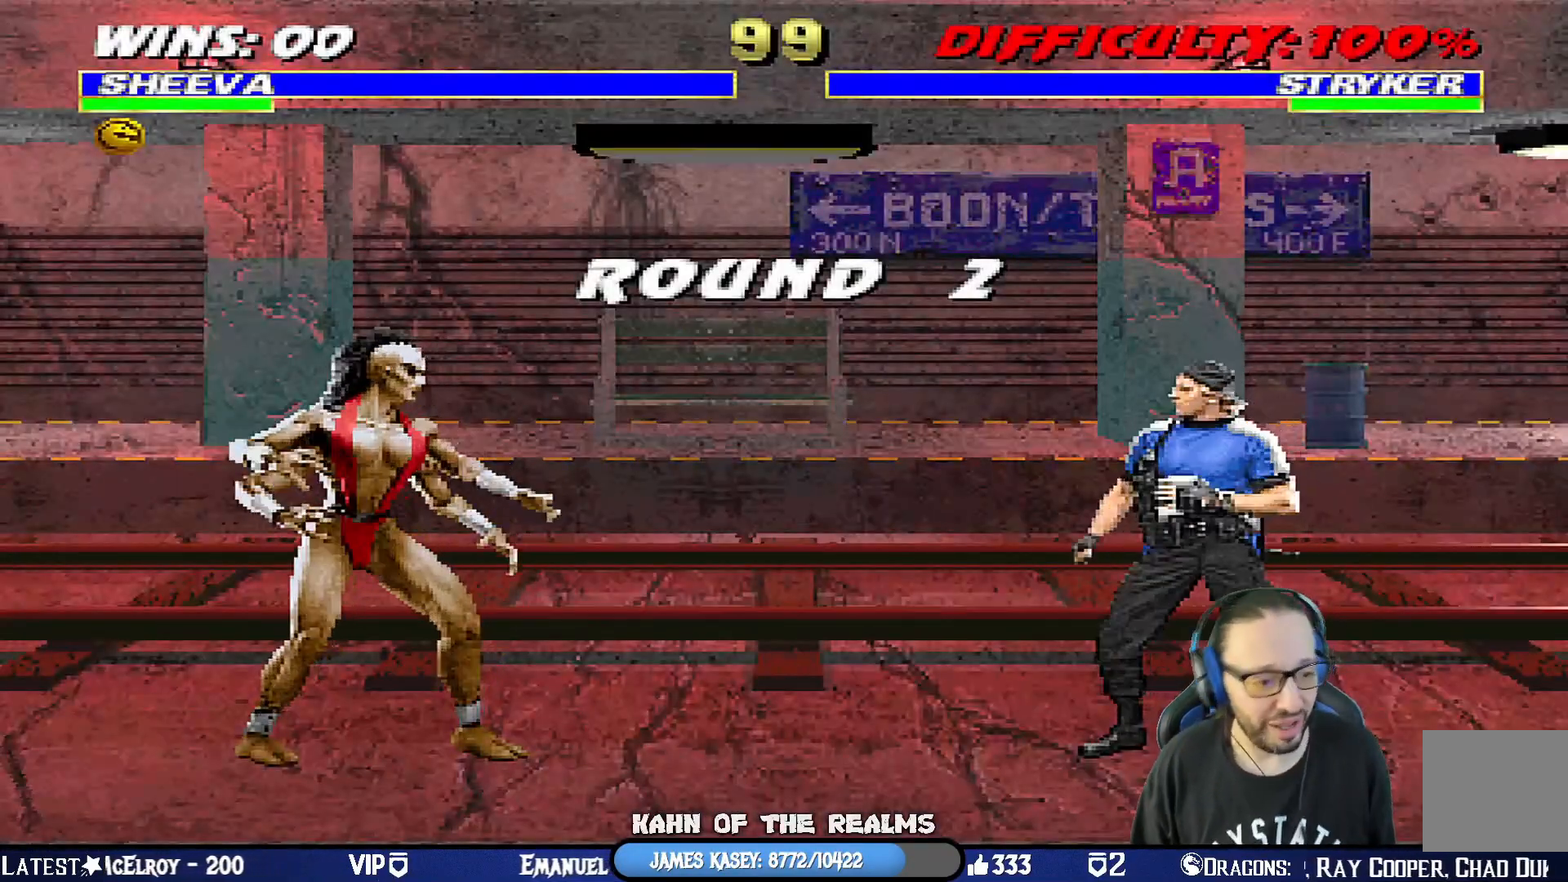
{"buttons": ["CIRCLE", "R1"], "left_stick": "center", "right_stick": "center", "events": [[17, "CIRCLE", "down"], [17, "R1", "down"], [34, "TRIANGLE", "down"], [234, "R1", "up"], [234, "TRIANGLE", "up"], [267, "CIRCLE", "up"], [301, "DPAD_RIGHT", "down"], [317, "CIRCLE", "down"], [317, "R1", "down"], [334, "CROSS", "down"], [334, "DPAD_UP", "down"], [334, "L1", "down"], [351, "TRIANGLE", "down"], [384, "CROSS", "up"], [434, "DPAD_UP", "up"], [468, "DPAD_RIGHT", "up"], [501, "L1", "up"], [501, "TRIANGLE", "up"]]}
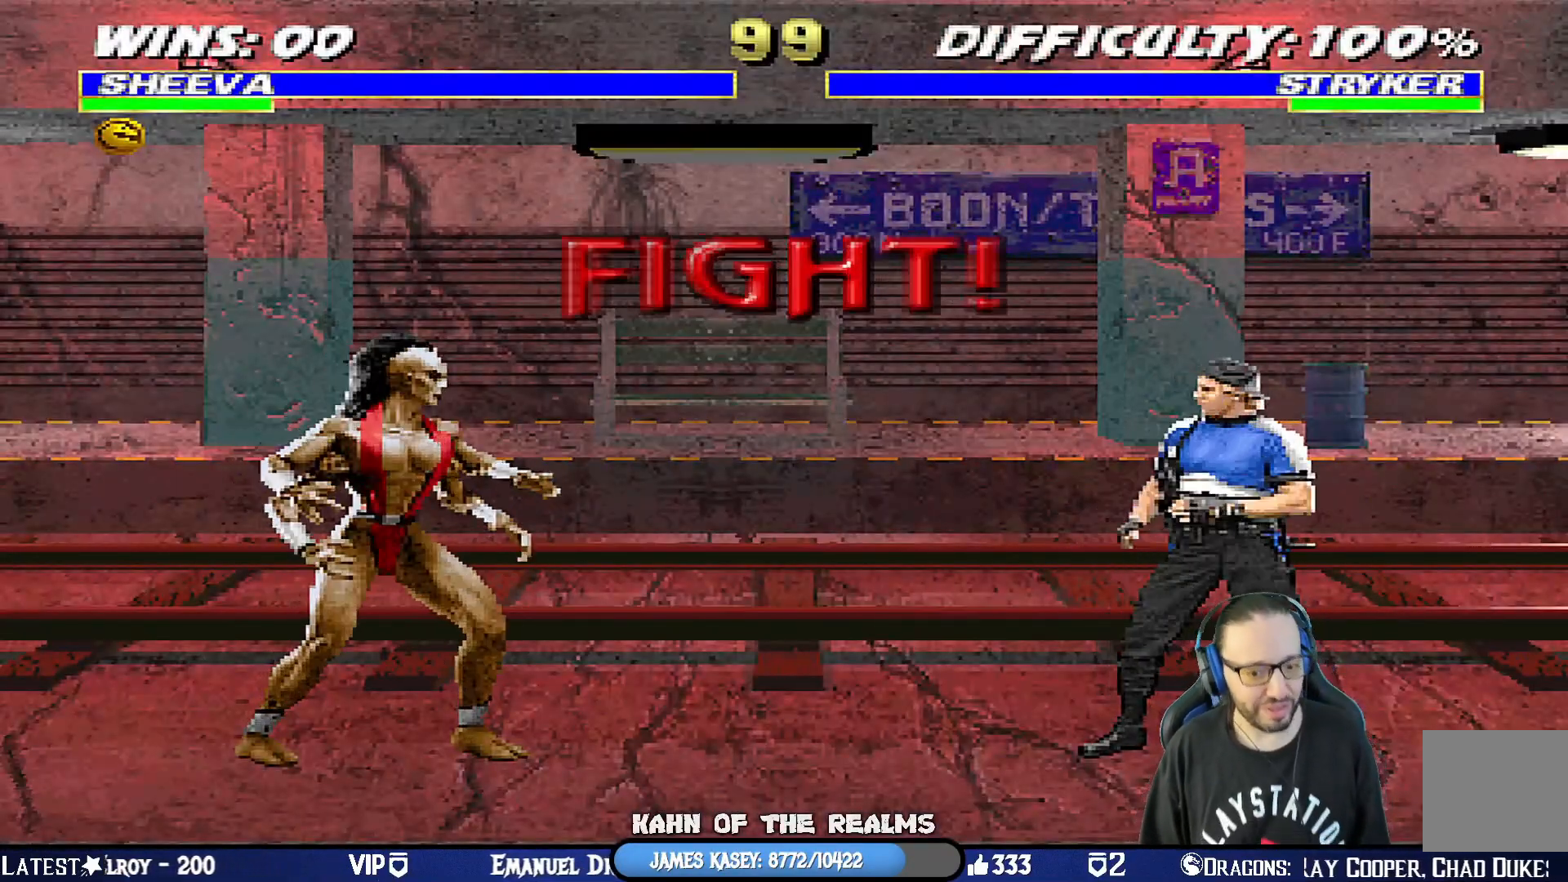
{"buttons": [], "left_stick": "center", "right_stick": "center", "events": [[33, "CIRCLE", "up"], [33, "R1", "up"]]}
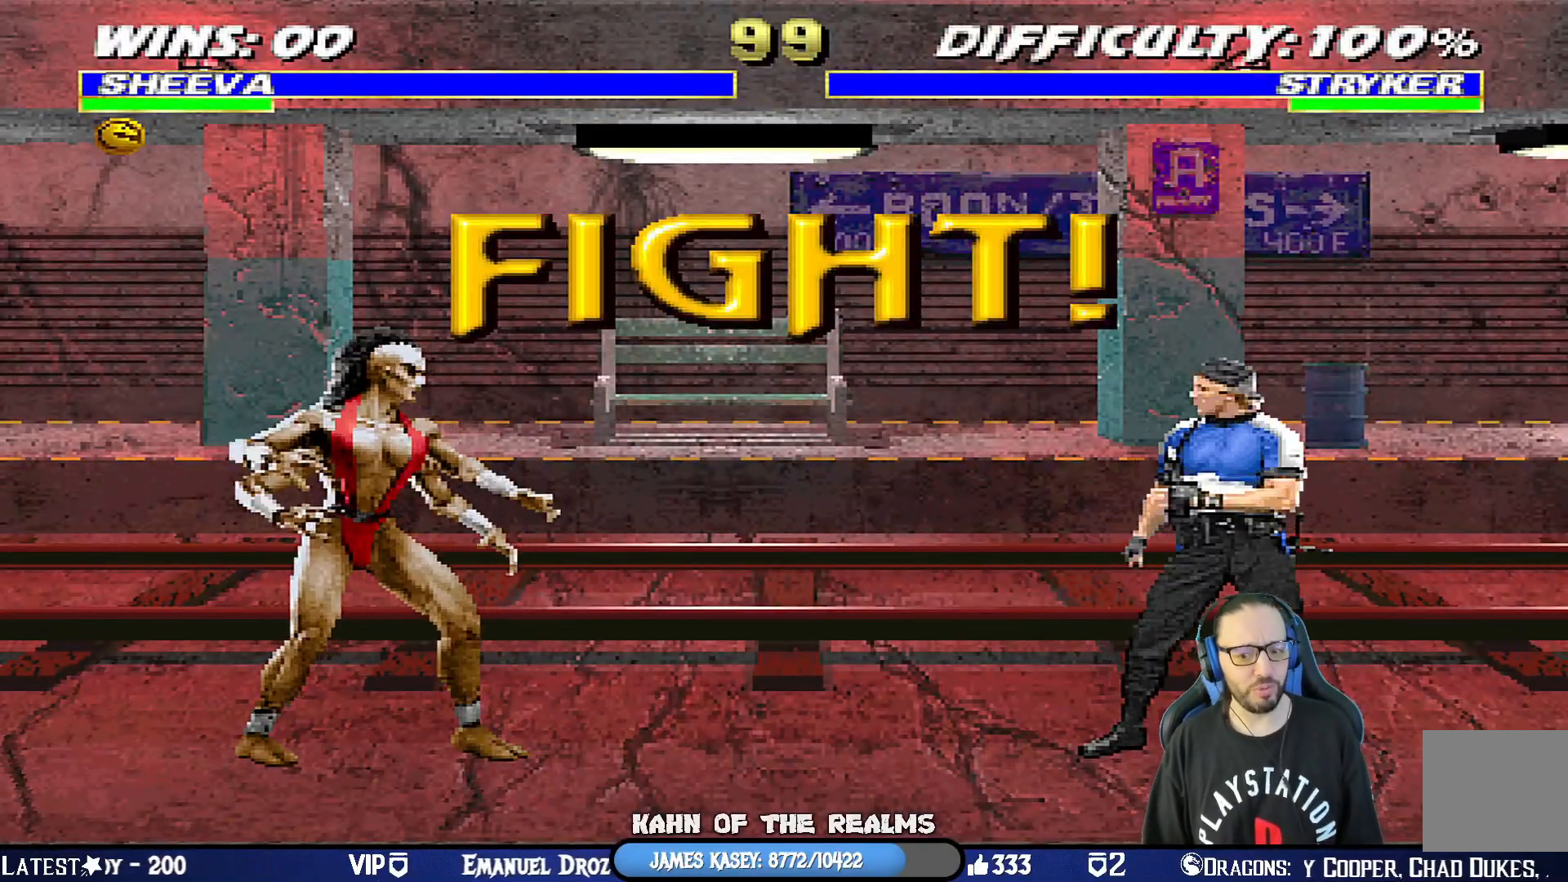
{"buttons": [], "left_stick": "center", "right_stick": "center", "events": []}
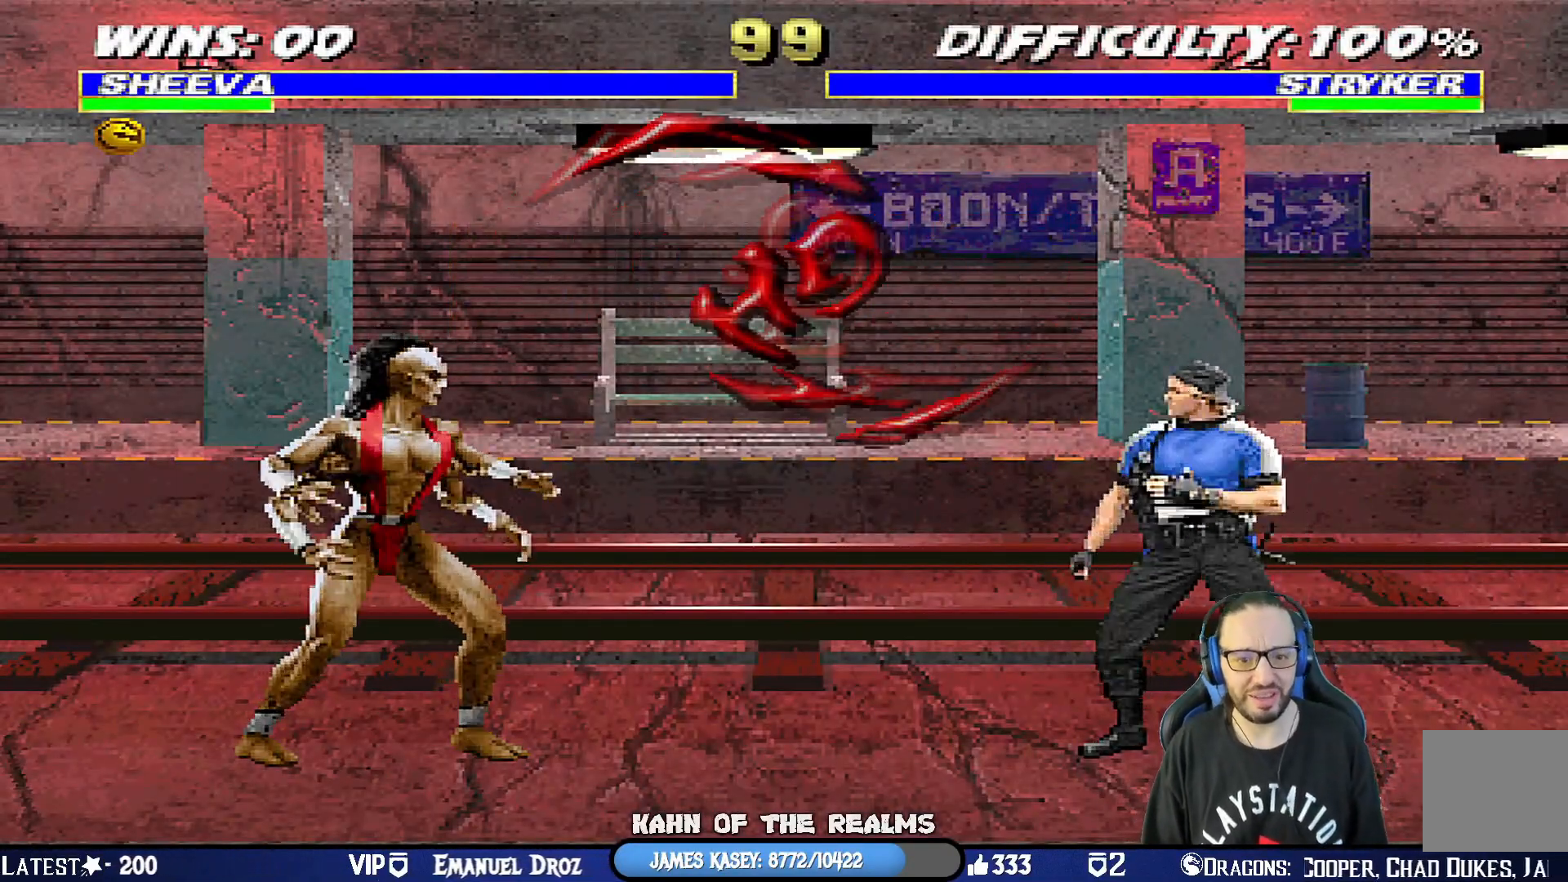
{"buttons": ["L1", "DPAD_LEFT"], "left_stick": "center", "right_stick": "center", "events": [[100, "DPAD_RIGHT", "down"], [100, "DPAD_UP", "down"], [100, "L1", "down"], [334, "DPAD_RIGHT", "up"], [350, "DPAD_UP", "up"], [484, "DPAD_LEFT", "down"]]}
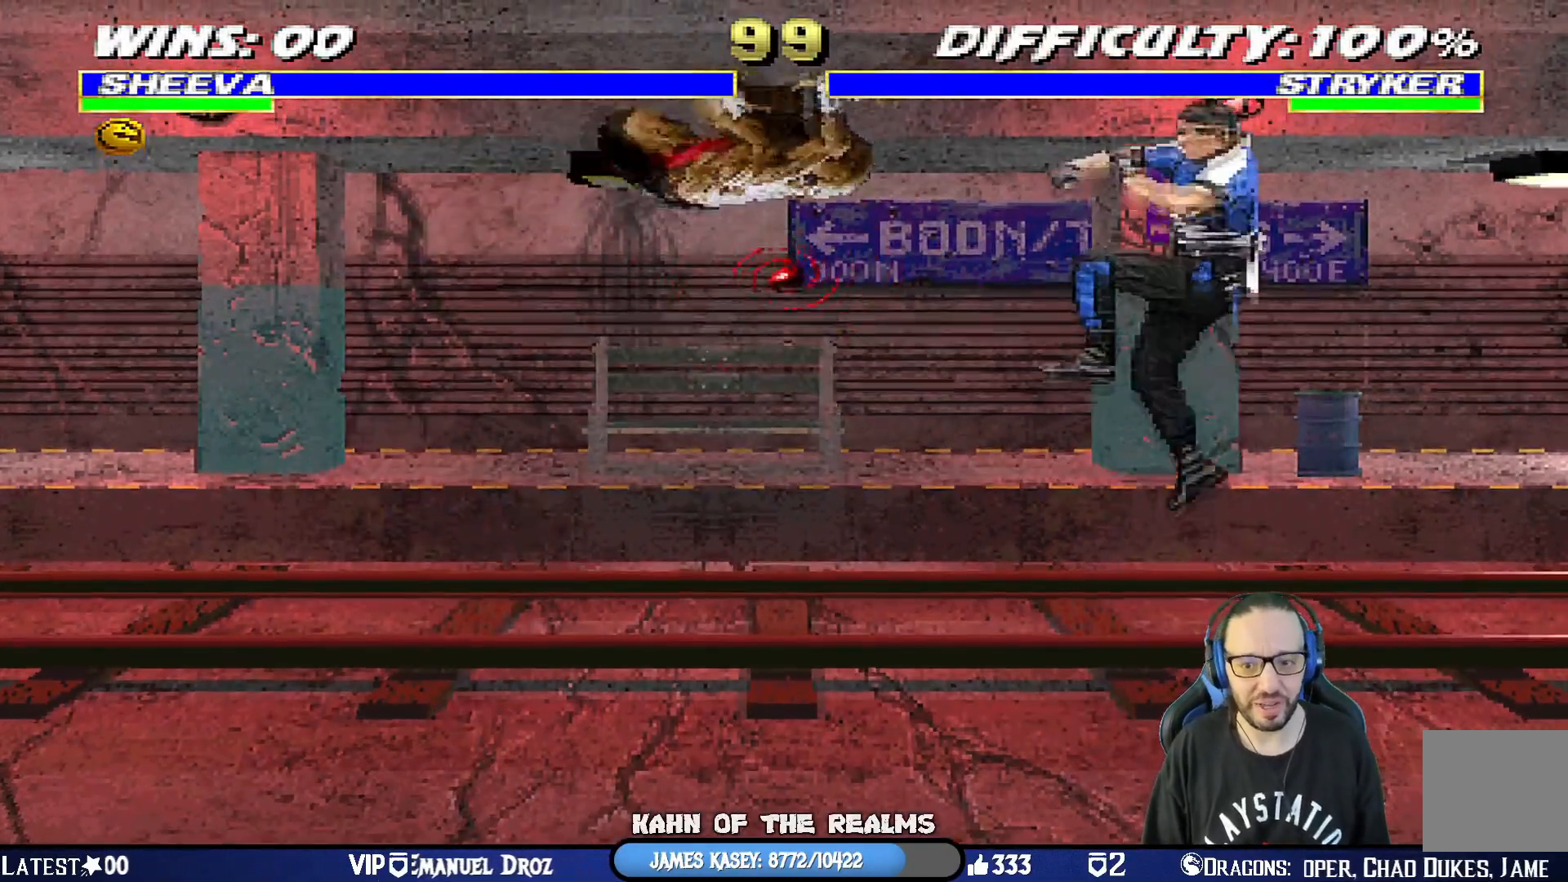
{"buttons": ["L1", "DPAD_DOWN", "DPAD_LEFT"], "left_stick": "center", "right_stick": "center", "events": [[17, "SQUARE", "down"], [34, "DPAD_LEFT", "up"], [84, "DPAD_RIGHT", "down"], [117, "SQUARE", "up"], [167, "DPAD_DOWN", "down"], [167, "SQUARE", "down"], [201, "DPAD_RIGHT", "up"], [234, "DPAD_DOWN", "up"], [251, "DPAD_LEFT", "down"], [284, "DPAD_DOWN", "down"], [284, "R1", "down"], [334, "SQUARE", "up"], [401, "R1", "up"], [434, "DPAD_LEFT", "up"], [451, "DPAD_LEFT", "down"], [451, "L1", "up"], [468, "L1", "down"]]}
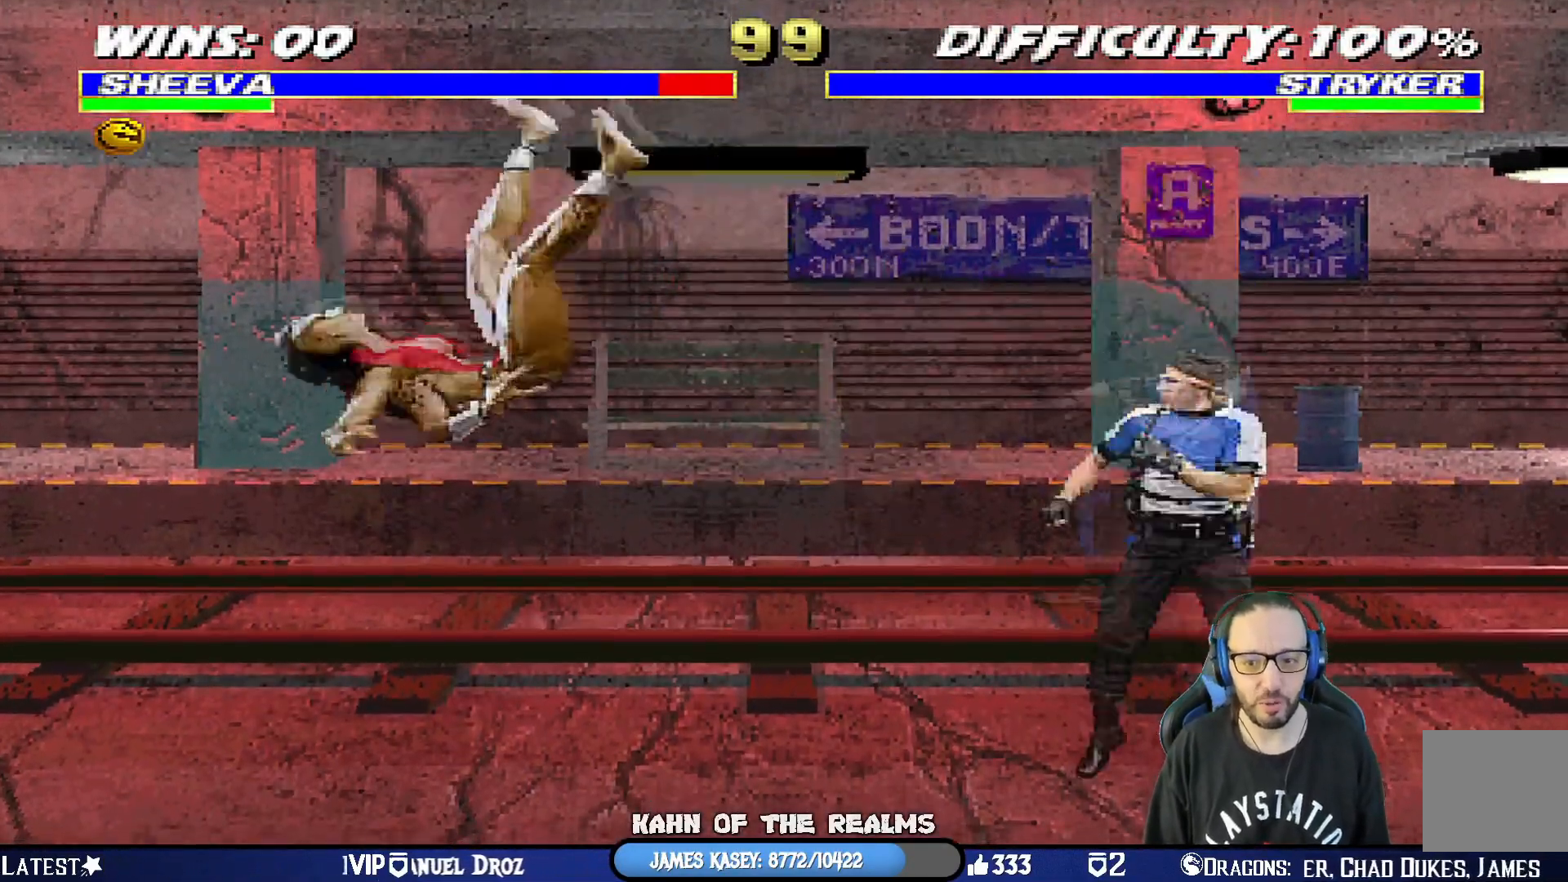
{"buttons": ["L1", "R1", "DPAD_DOWN", "DPAD_LEFT"], "left_stick": "center", "right_stick": "center", "events": [[50, "R1", "down"]]}
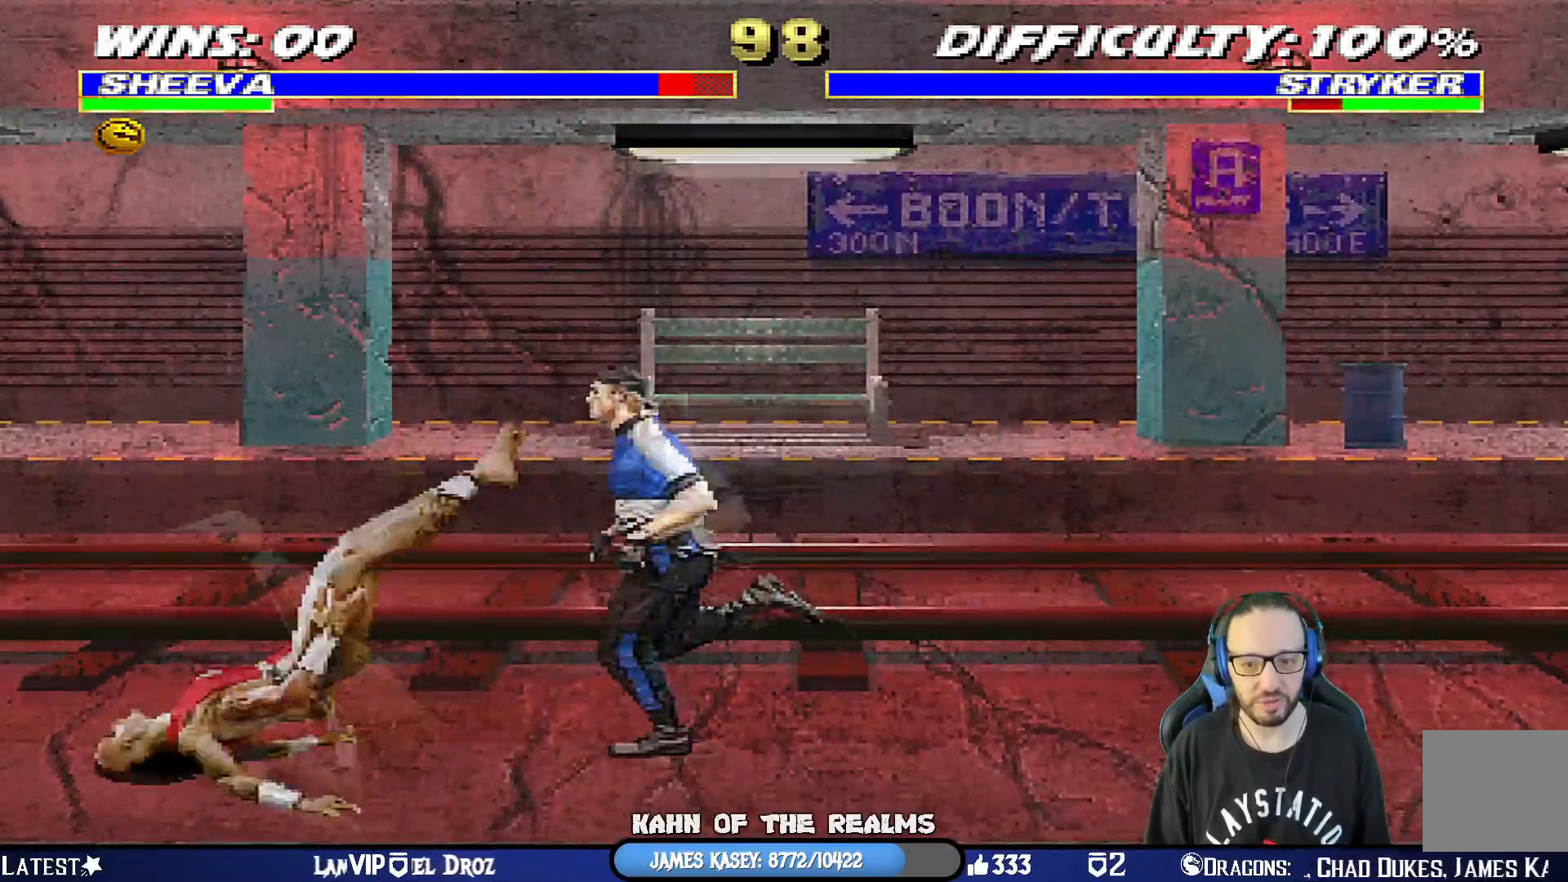
{"buttons": ["L1", "R1", "DPAD_DOWN", "DPAD_LEFT"], "left_stick": "center", "right_stick": "center", "events": []}
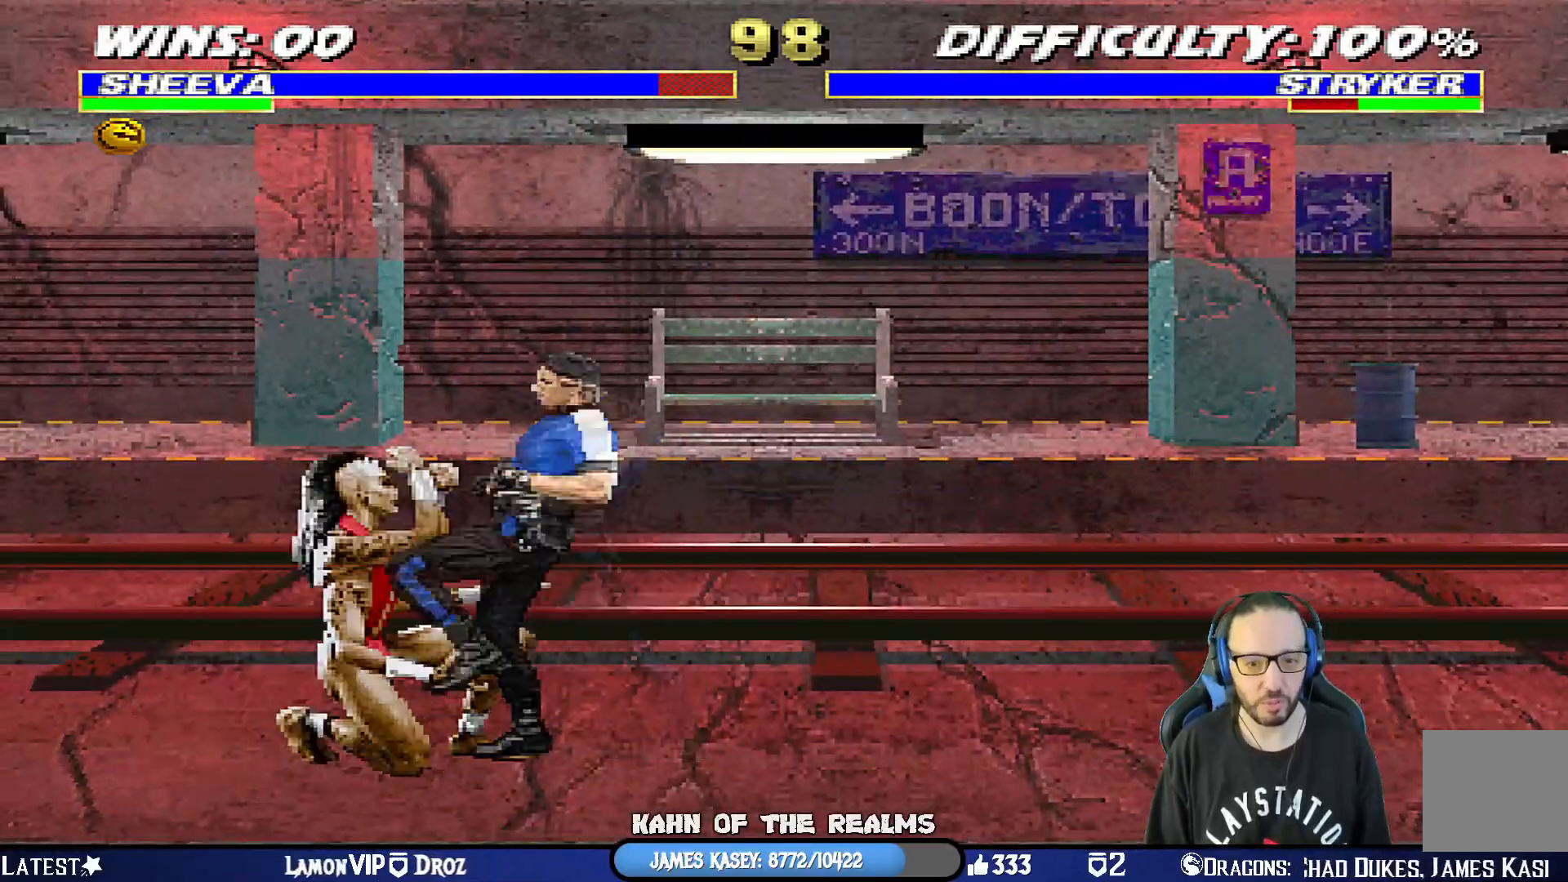
{"buttons": ["R1"], "left_stick": "center", "right_stick": "center", "events": [[117, "DPAD_DOWN", "up"], [117, "DPAD_LEFT", "up"], [183, "L1", "up"]]}
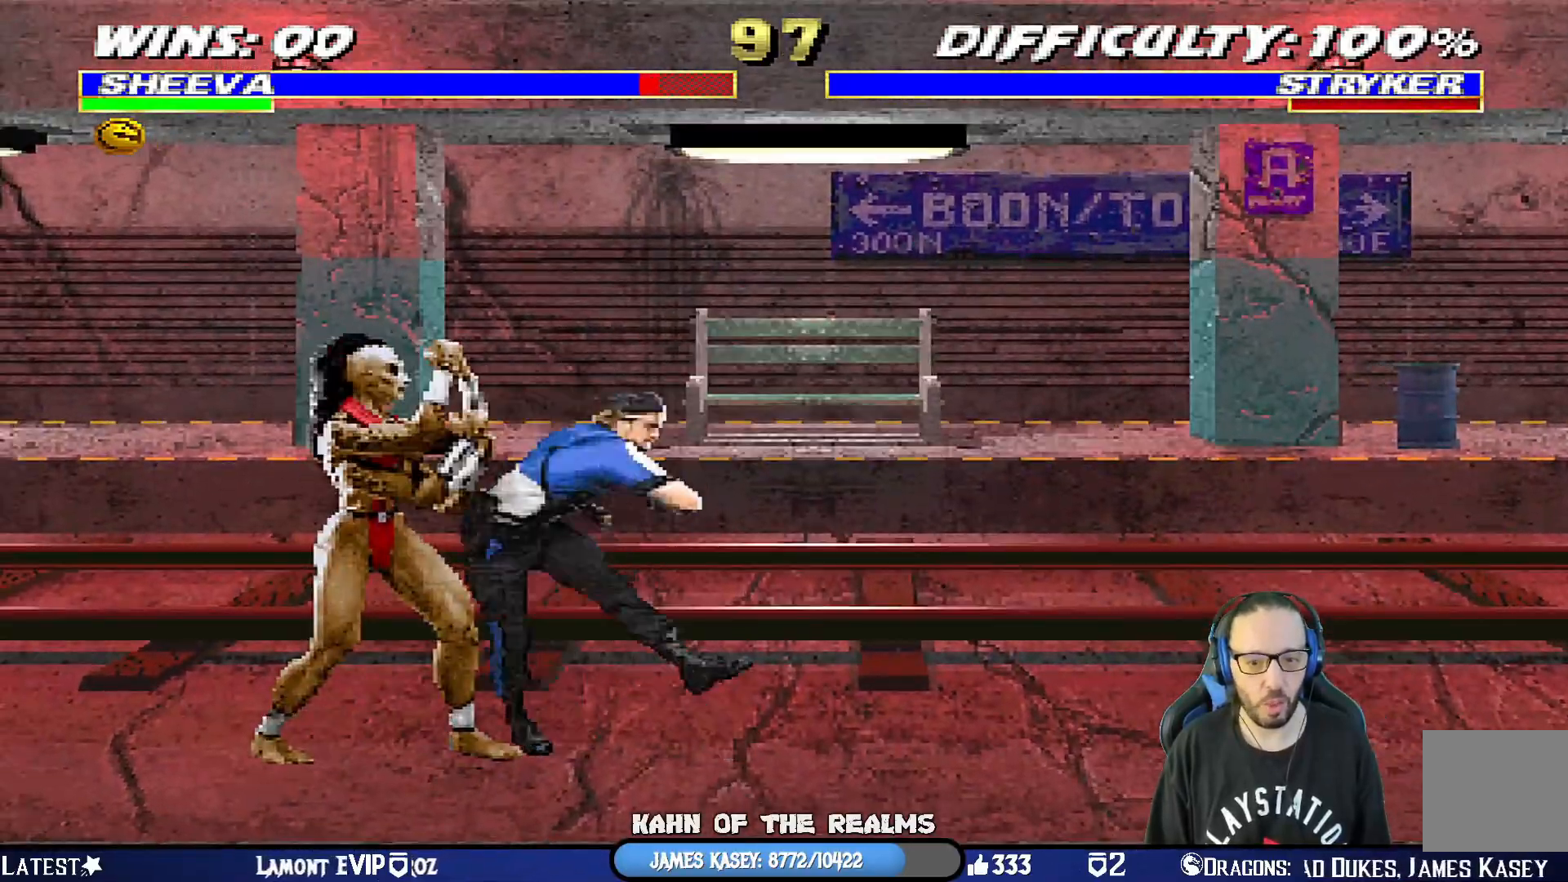
{"buttons": [], "left_stick": "center", "right_stick": "center", "events": [[401, "R1", "up"]]}
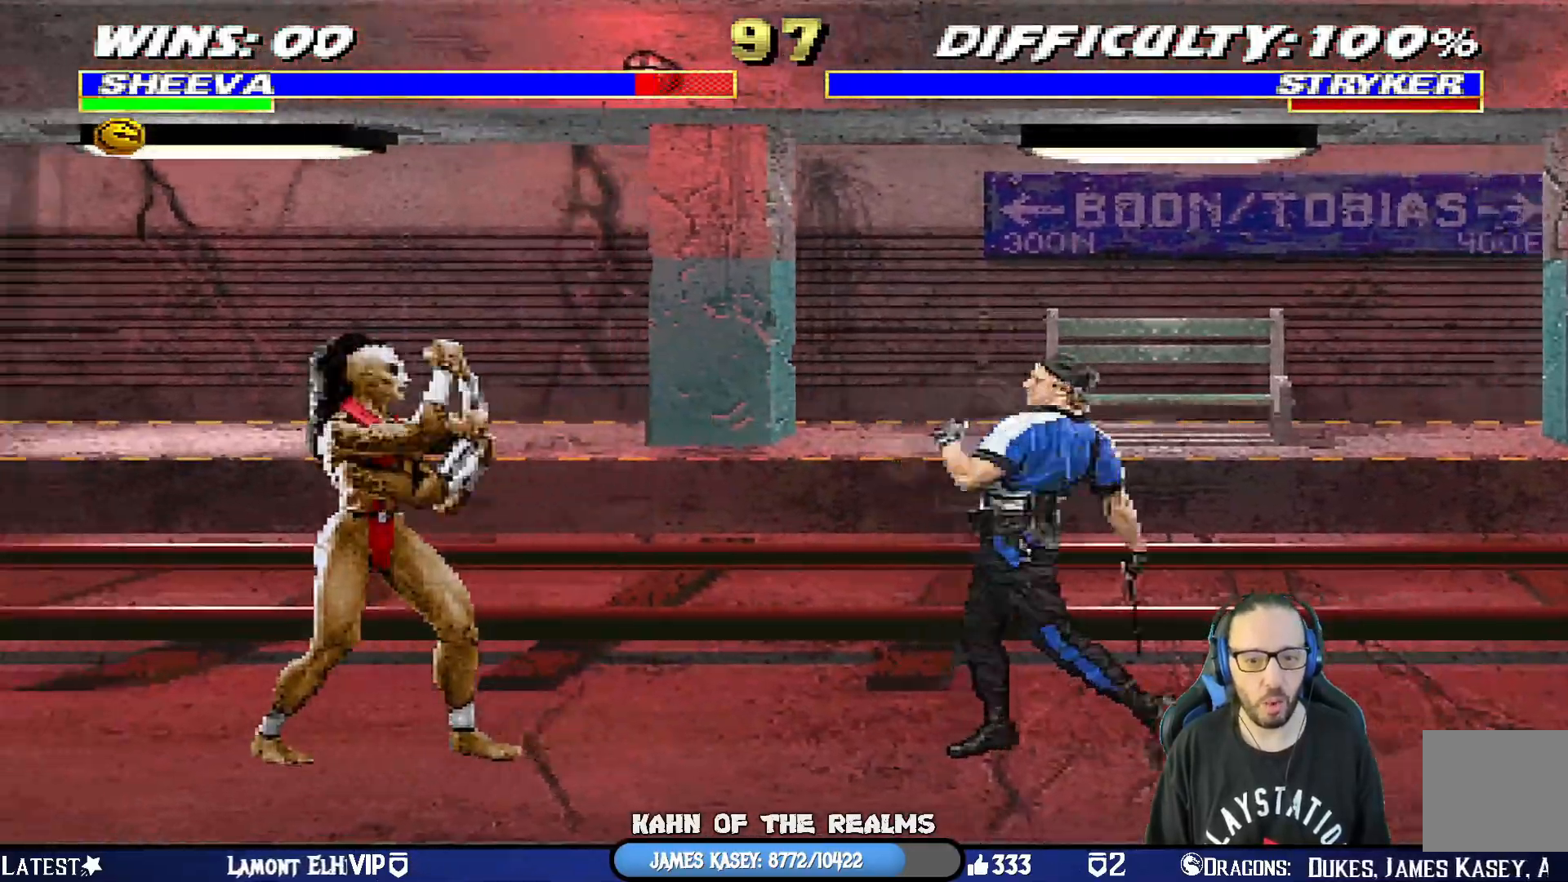
{"buttons": ["L1", "DPAD_UP", "DPAD_RIGHT"], "left_stick": "center", "right_stick": "center", "events": [[17, "DPAD_LEFT", "down"], [284, "DPAD_LEFT", "up"], [300, "L1", "down"], [317, "DPAD_UP", "down"], [334, "DPAD_RIGHT", "down"]]}
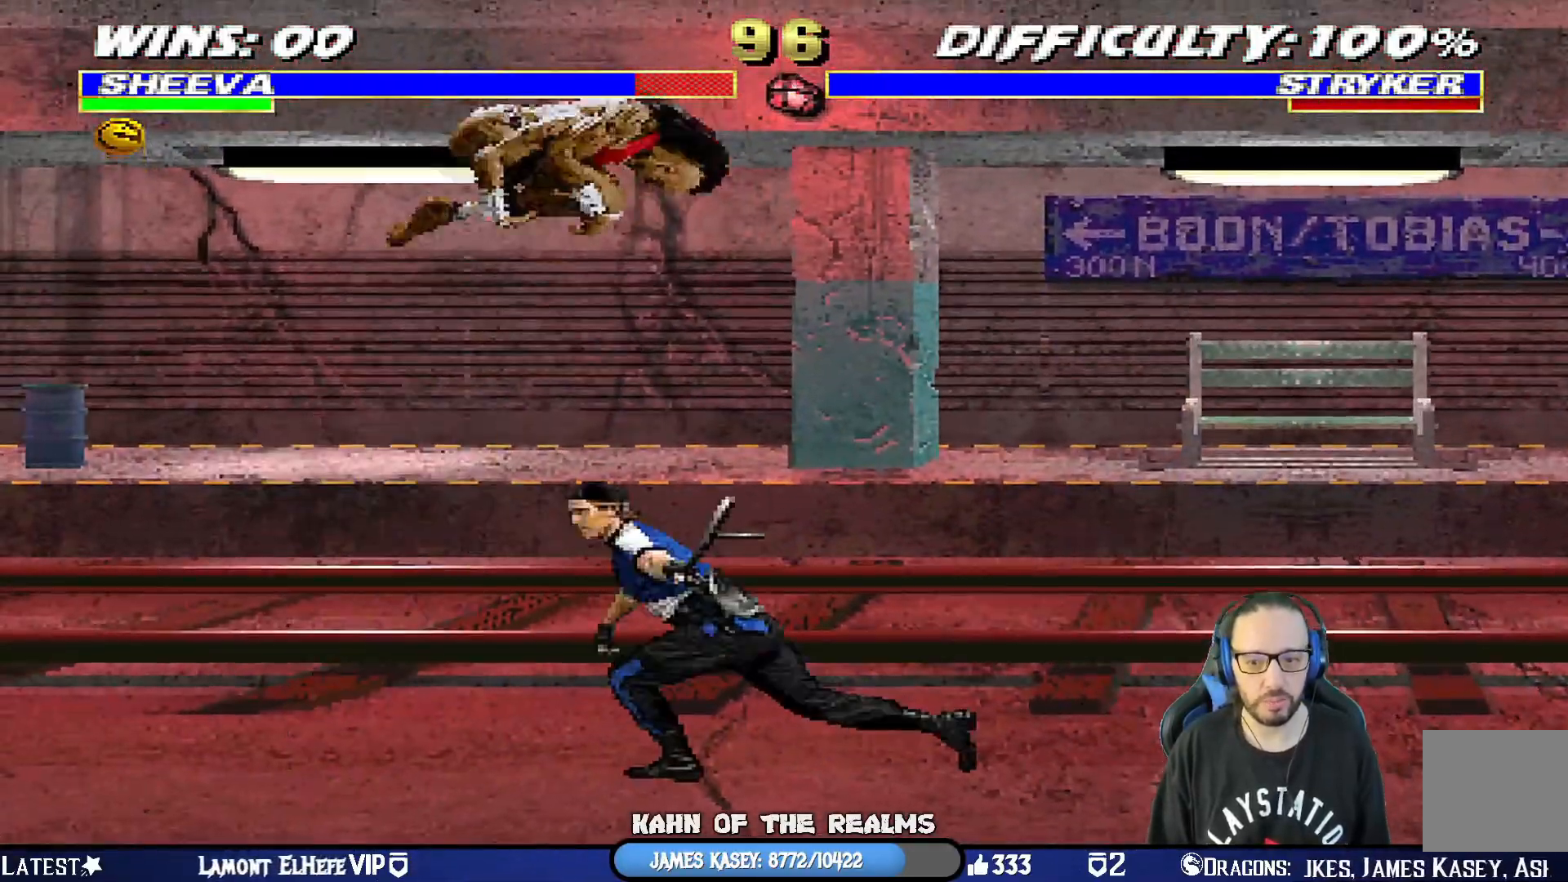
{"buttons": ["L1", "DPAD_LEFT"], "left_stick": "center", "right_stick": "center", "events": [[67, "DPAD_RIGHT", "up"], [67, "DPAD_UP", "up"], [134, "DPAD_LEFT", "down"], [234, "SQUARE", "down"], [301, "SQUARE", "up"], [418, "SQUARE", "down"], [468, "SQUARE", "up"]]}
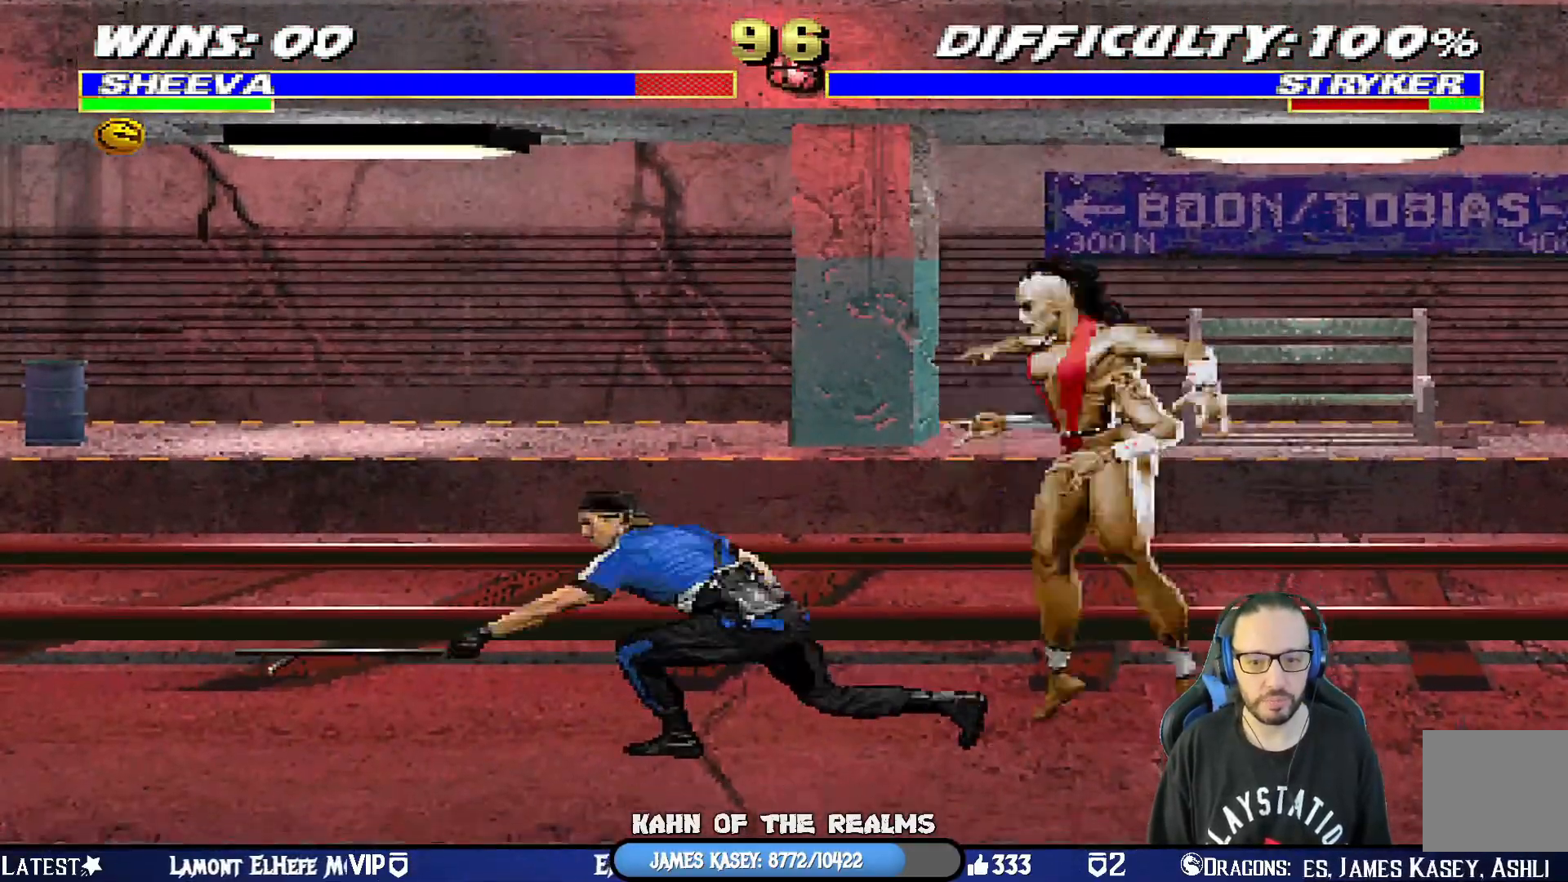
{"buttons": ["L1", "DPAD_RIGHT"], "left_stick": "center", "right_stick": "center", "events": [[67, "SQUARE", "down"], [133, "SQUARE", "up"], [234, "SQUARE", "down"], [350, "CROSS", "down"], [350, "DPAD_UP", "down"], [350, "SQUARE", "up"], [384, "DPAD_LEFT", "up"], [400, "DPAD_UP", "up"], [417, "DPAD_RIGHT", "down"], [500, "CROSS", "up"]]}